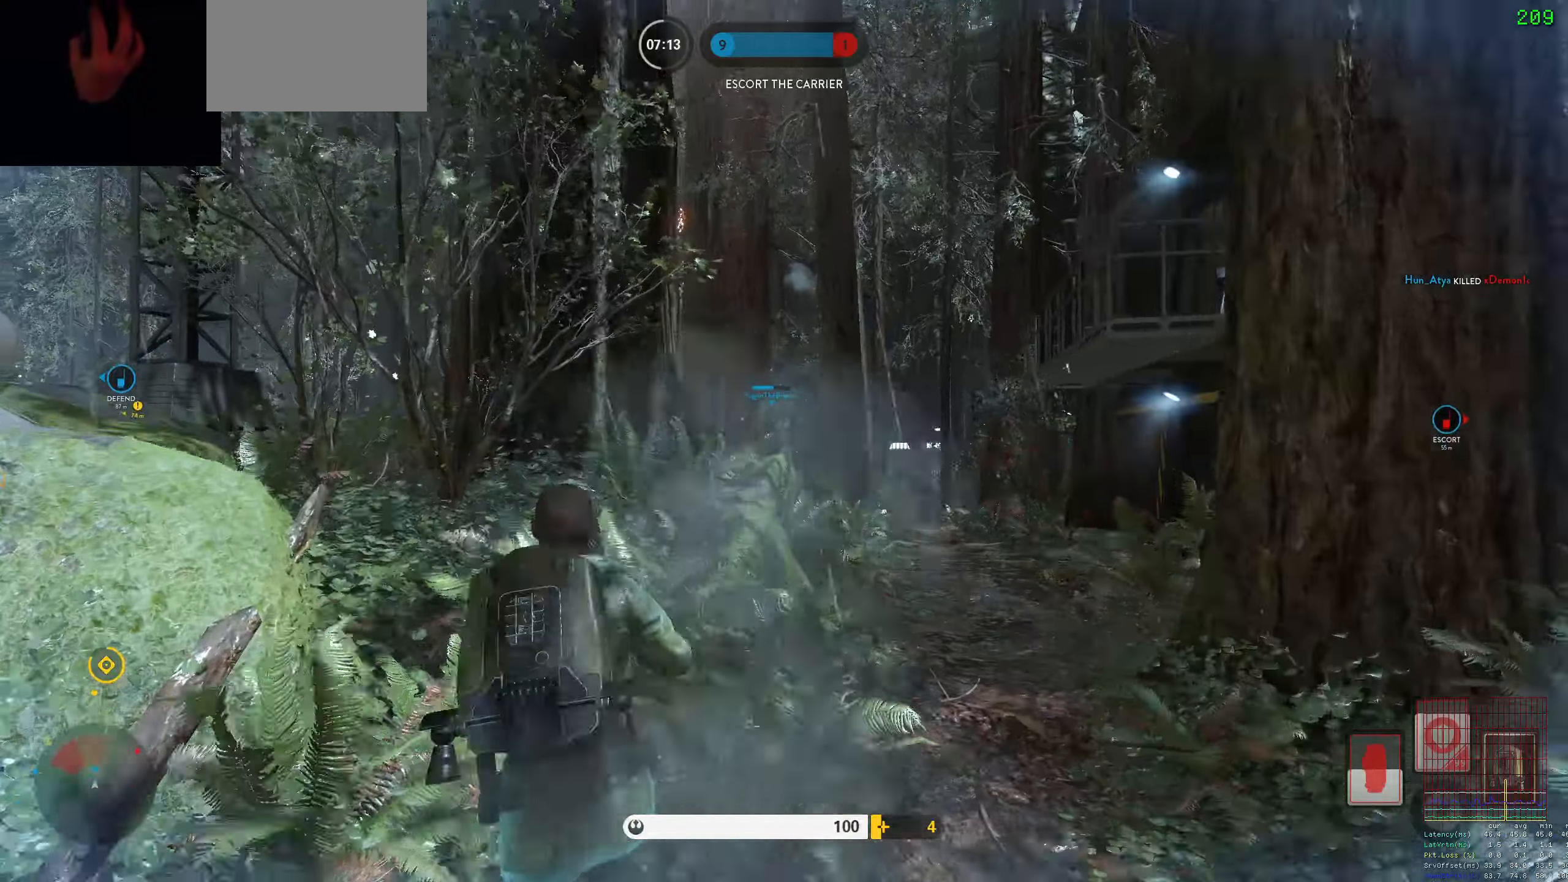
Gameplay with keyboard and mouse; each line is a JSON object with the keys and mouse buttons held at the frame after it. "events" lists presses ("down") and releases ("up") of "1", "2", "3", "4", "5", "a", "alt", "c", "caps_lock", "ctrl", "d", "e", "f", "g", "q", "r", "s", "shift", "space", "t", "tab", "v", "w", "x", "z", "mouse_left", "mouse_wheel" and "mouse_right" between this image and that frame as [ms after this image, input, new state], when the widget could be followed in between. "mouse_left", "mouse_wheel", "mouse_right" = the "left", "wheel", "right" buttons of the "mouse" list. No other keys are recorded. "wheel" means that the mouse wheel is clicked or scrolled. Not read: mouse_move.
{"keys": ["d", "shift", "w"], "mouse": [], "events": [[100, "shift", "up"], [234, "a", "up"], [334, "d", "down"], [334, "shift", "down"]]}
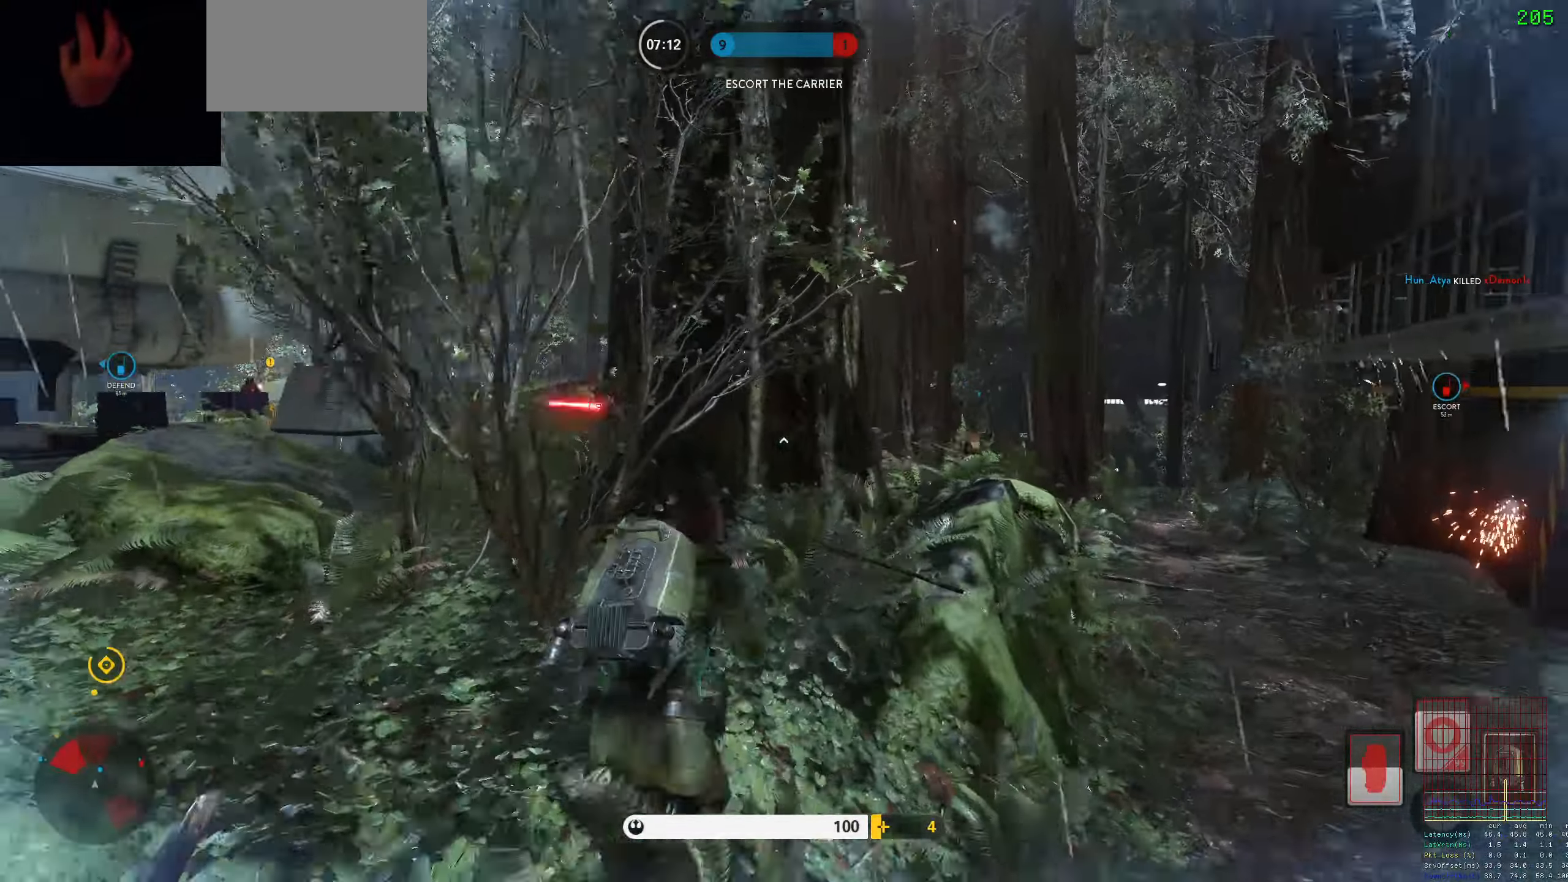
{"keys": ["d", "w"], "mouse": [], "events": [[17, "d", "up"], [117, "shift", "up"], [250, "d", "down"]]}
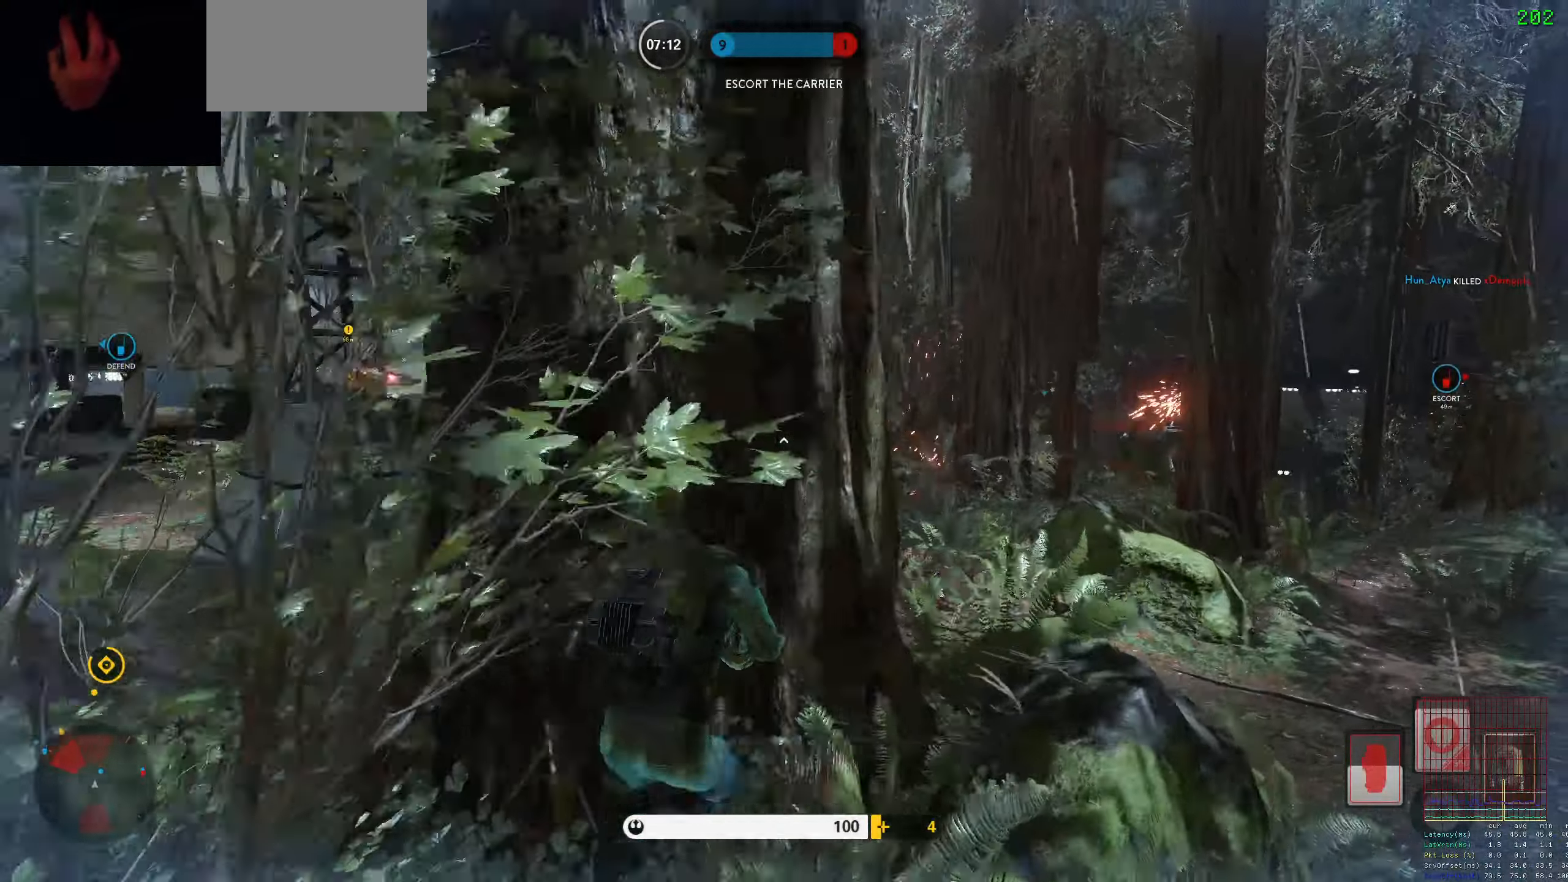
{"keys": [], "mouse": [], "events": [[34, "a", "down"], [34, "d", "up"], [34, "w", "up"], [134, "a", "up"]]}
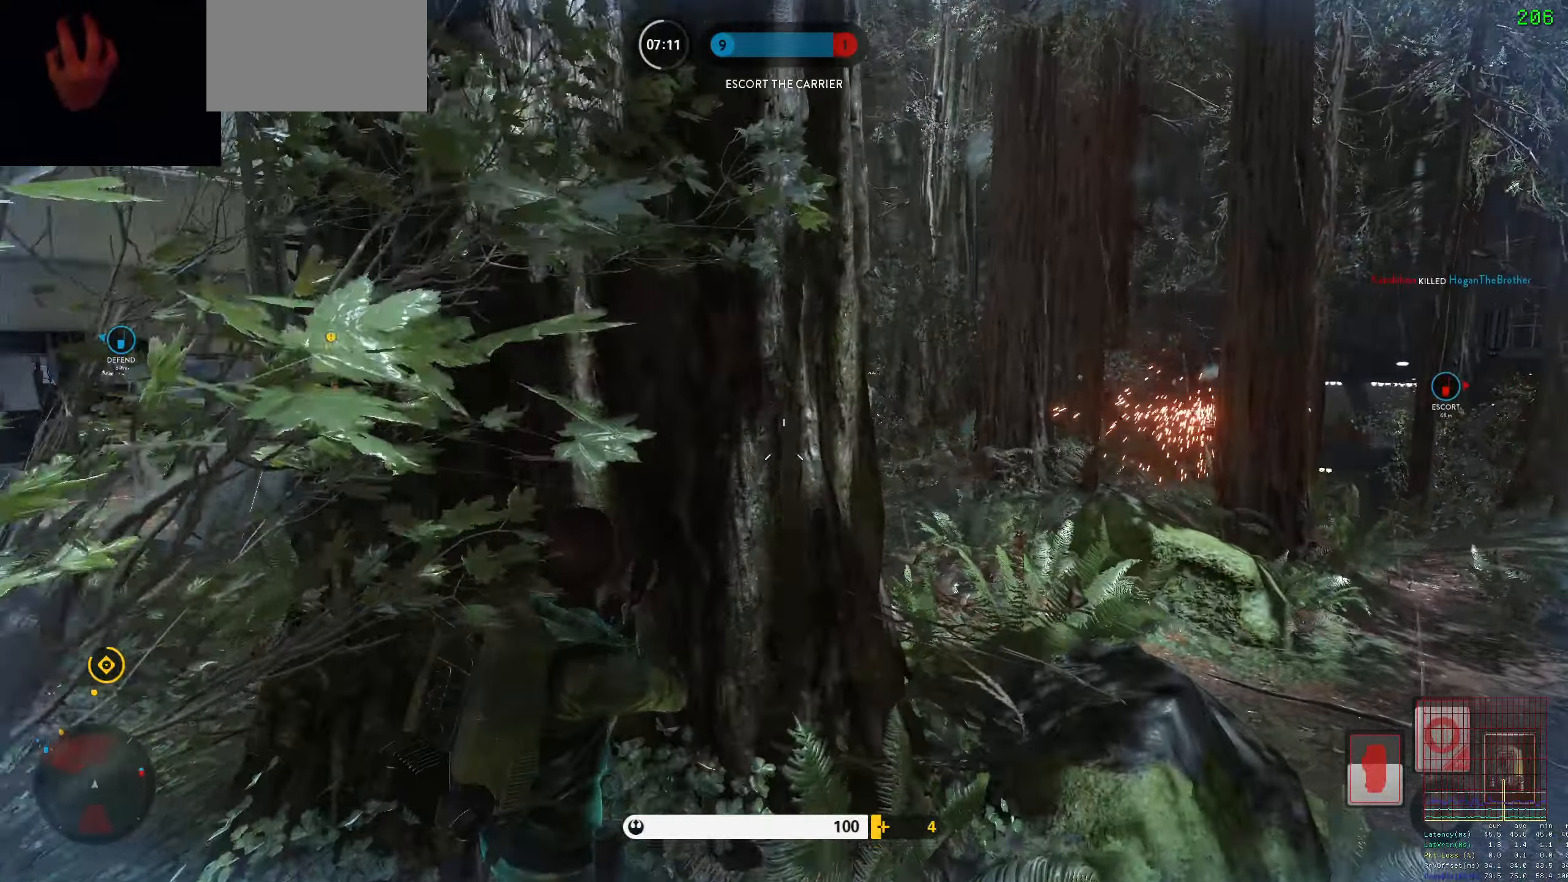
{"keys": ["a", "w"], "mouse": [], "events": [[334, "w", "down"], [467, "a", "down"]]}
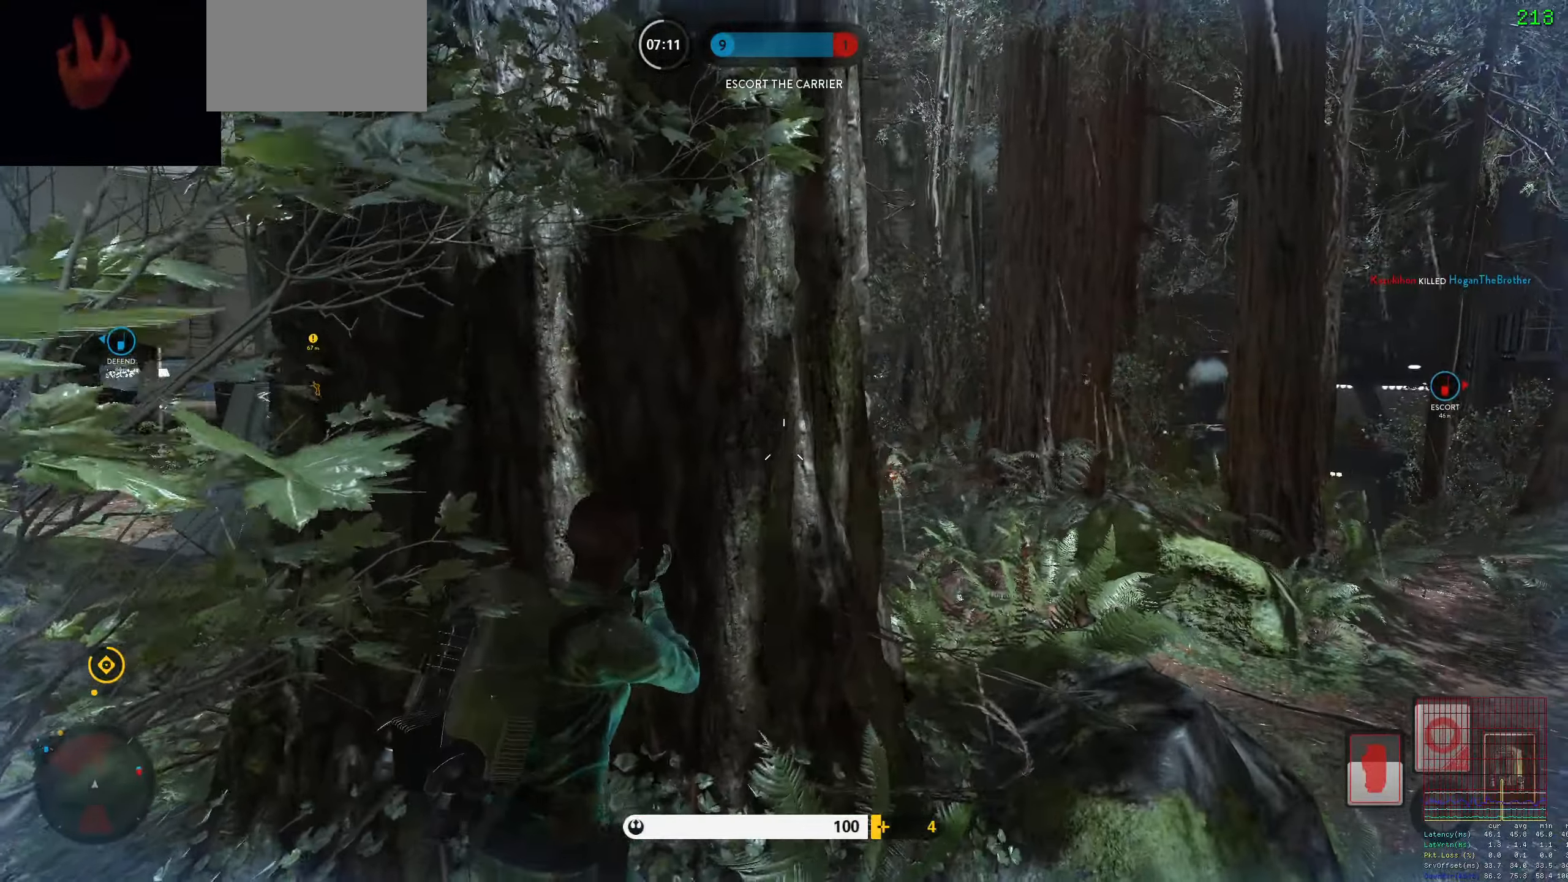
{"keys": ["w"], "mouse": [], "events": [[67, "w", "up"], [117, "a", "up"], [350, "w", "down"], [400, "d", "down"], [484, "d", "up"]]}
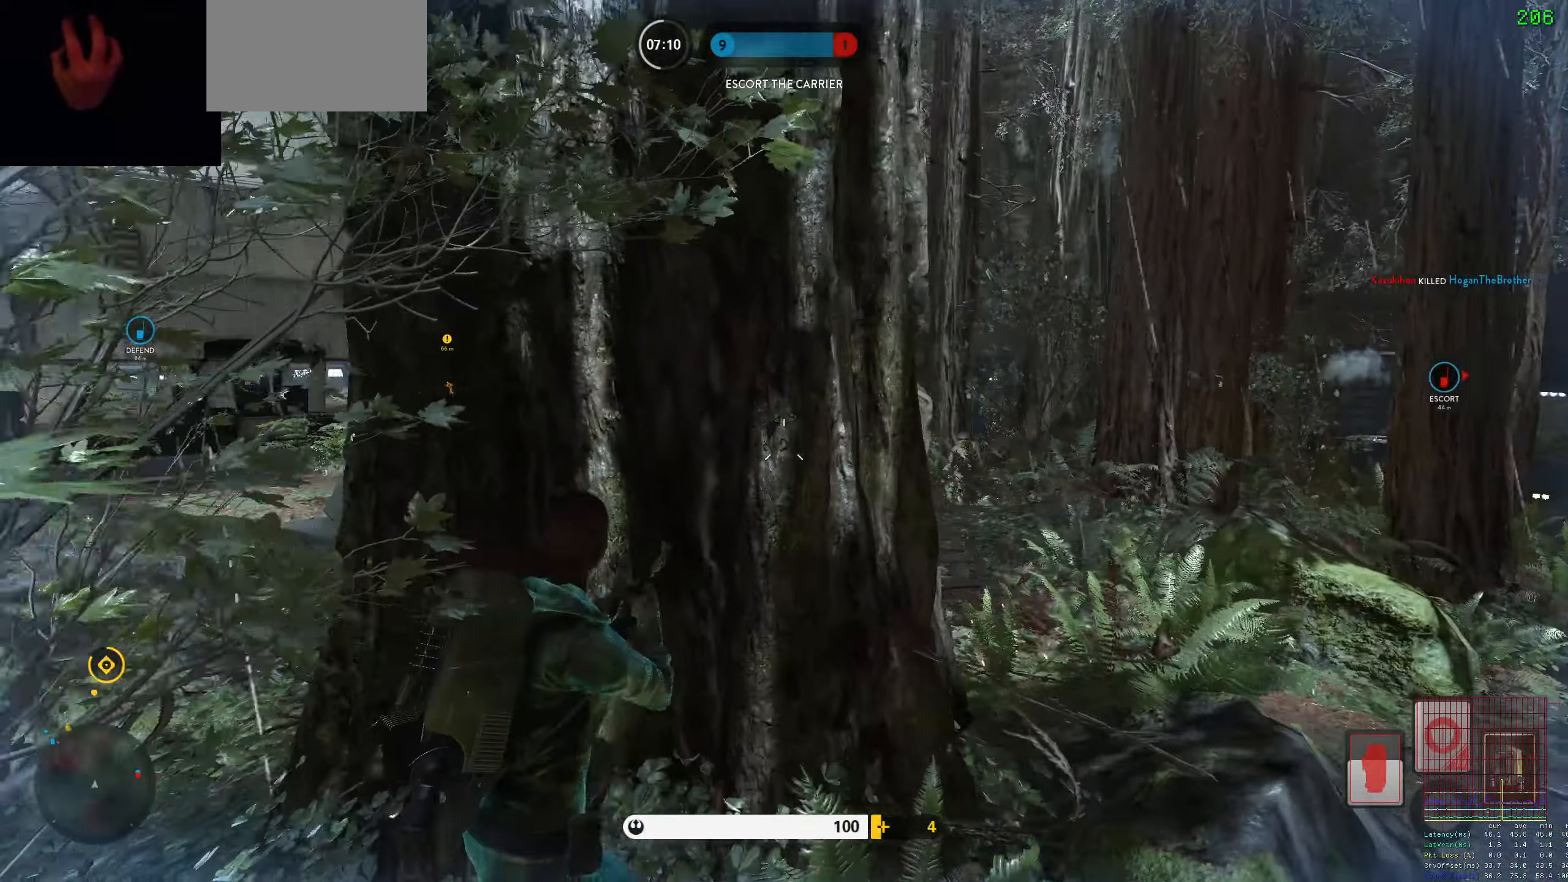
{"keys": [], "mouse": [], "events": [[34, "w", "up"], [317, "a", "down"], [500, "a", "up"]]}
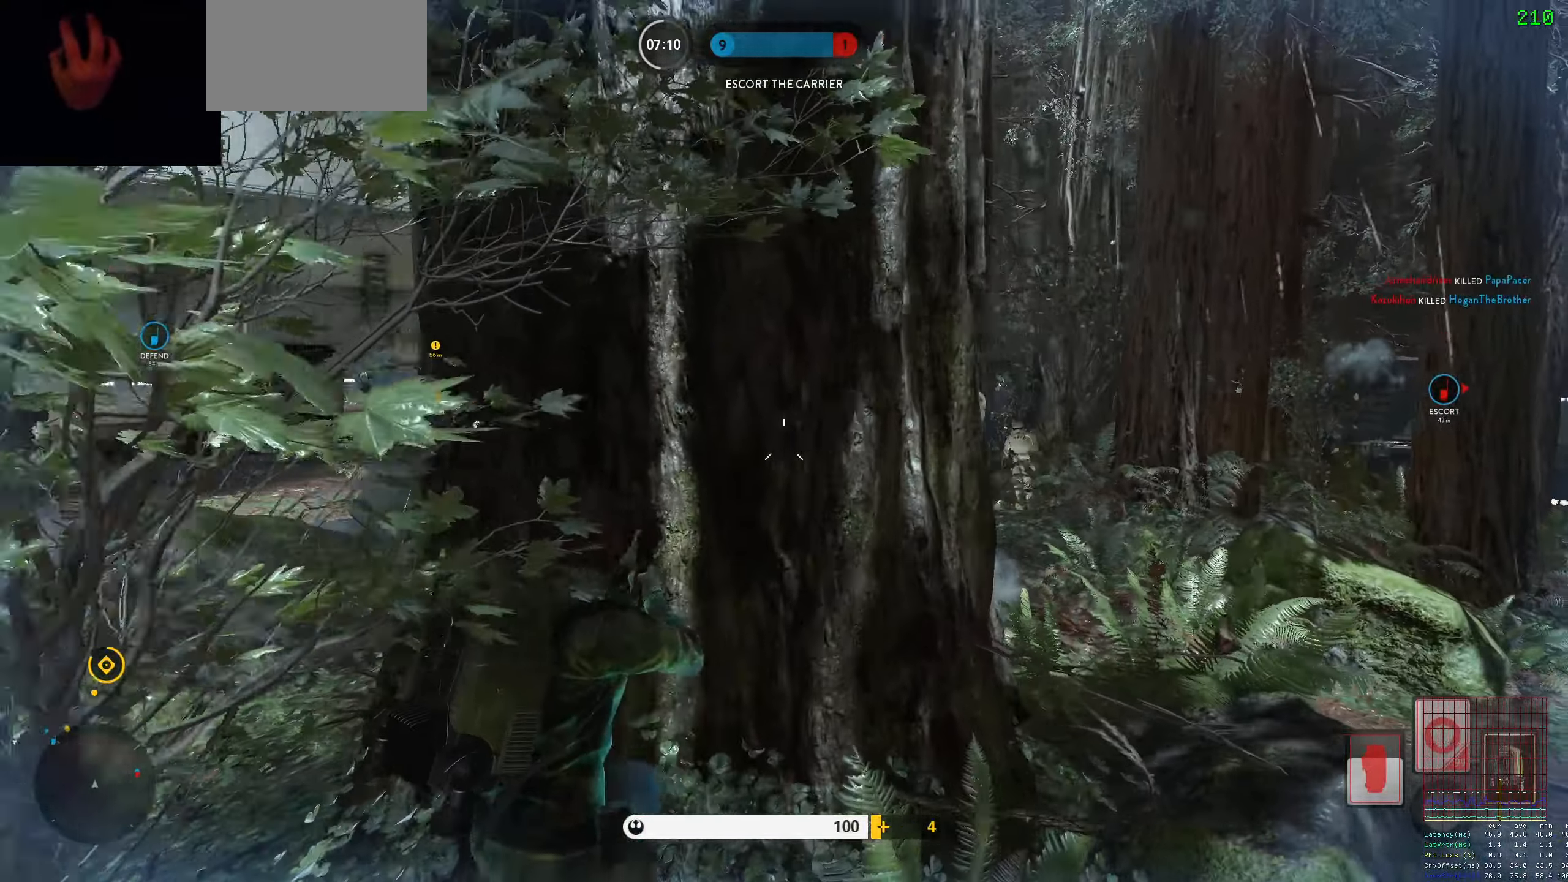
{"keys": [], "mouse": [], "events": [[50, "w", "down"], [250, "w", "up"]]}
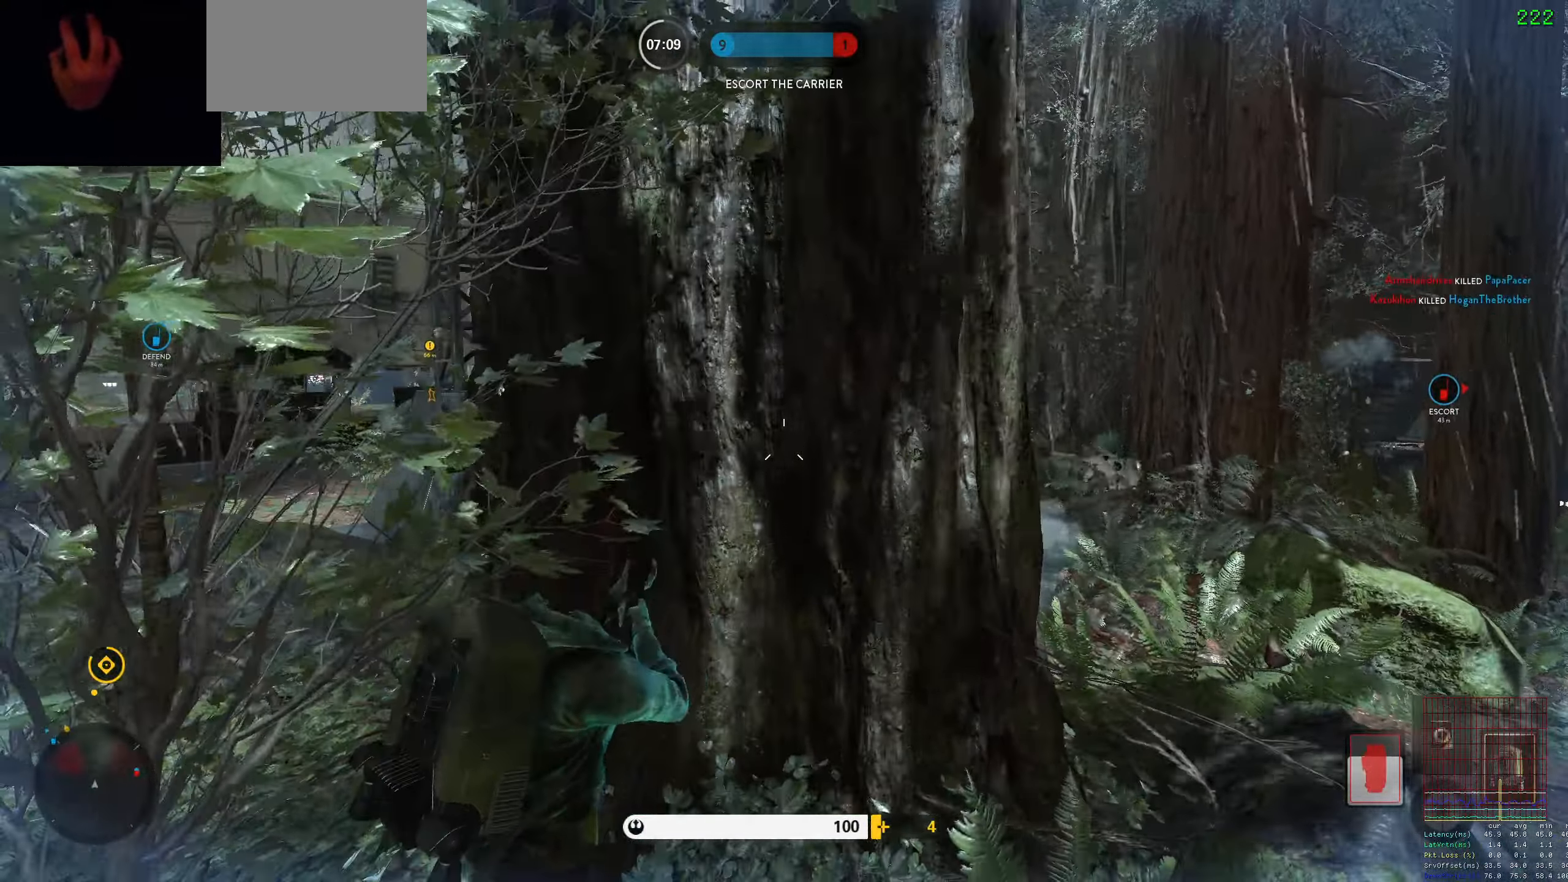
{"keys": ["d", "w"], "mouse": [], "events": [[483, "d", "down"], [483, "w", "down"]]}
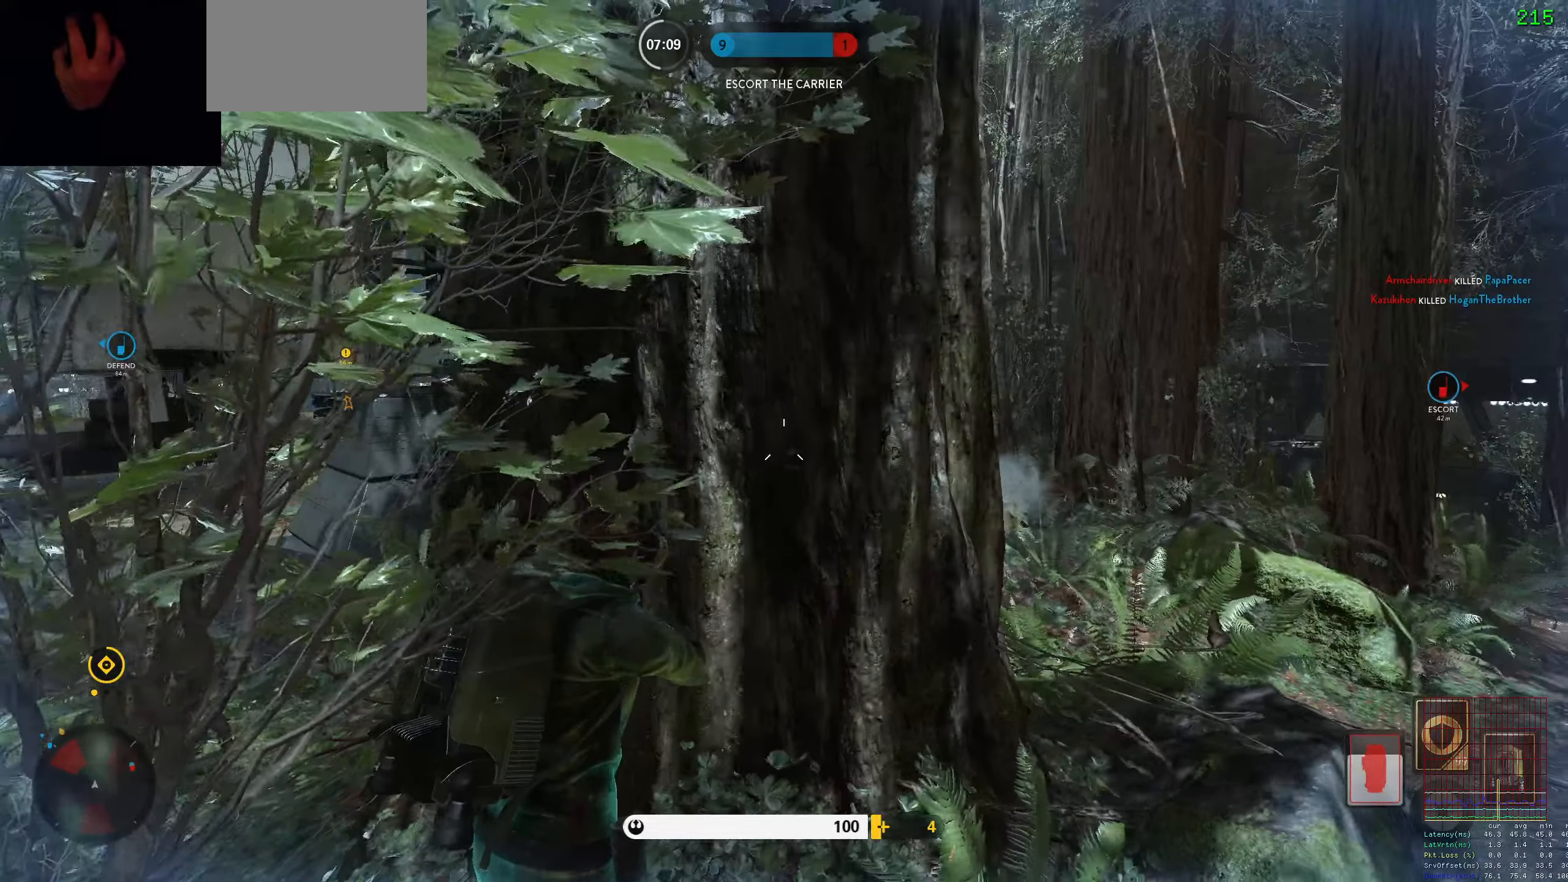
{"keys": ["d", "shift"], "mouse": [], "events": [[83, "d", "up"], [216, "w", "up"], [416, "2", "down"], [416, "d", "down"], [450, "2", "up"], [500, "shift", "down"]]}
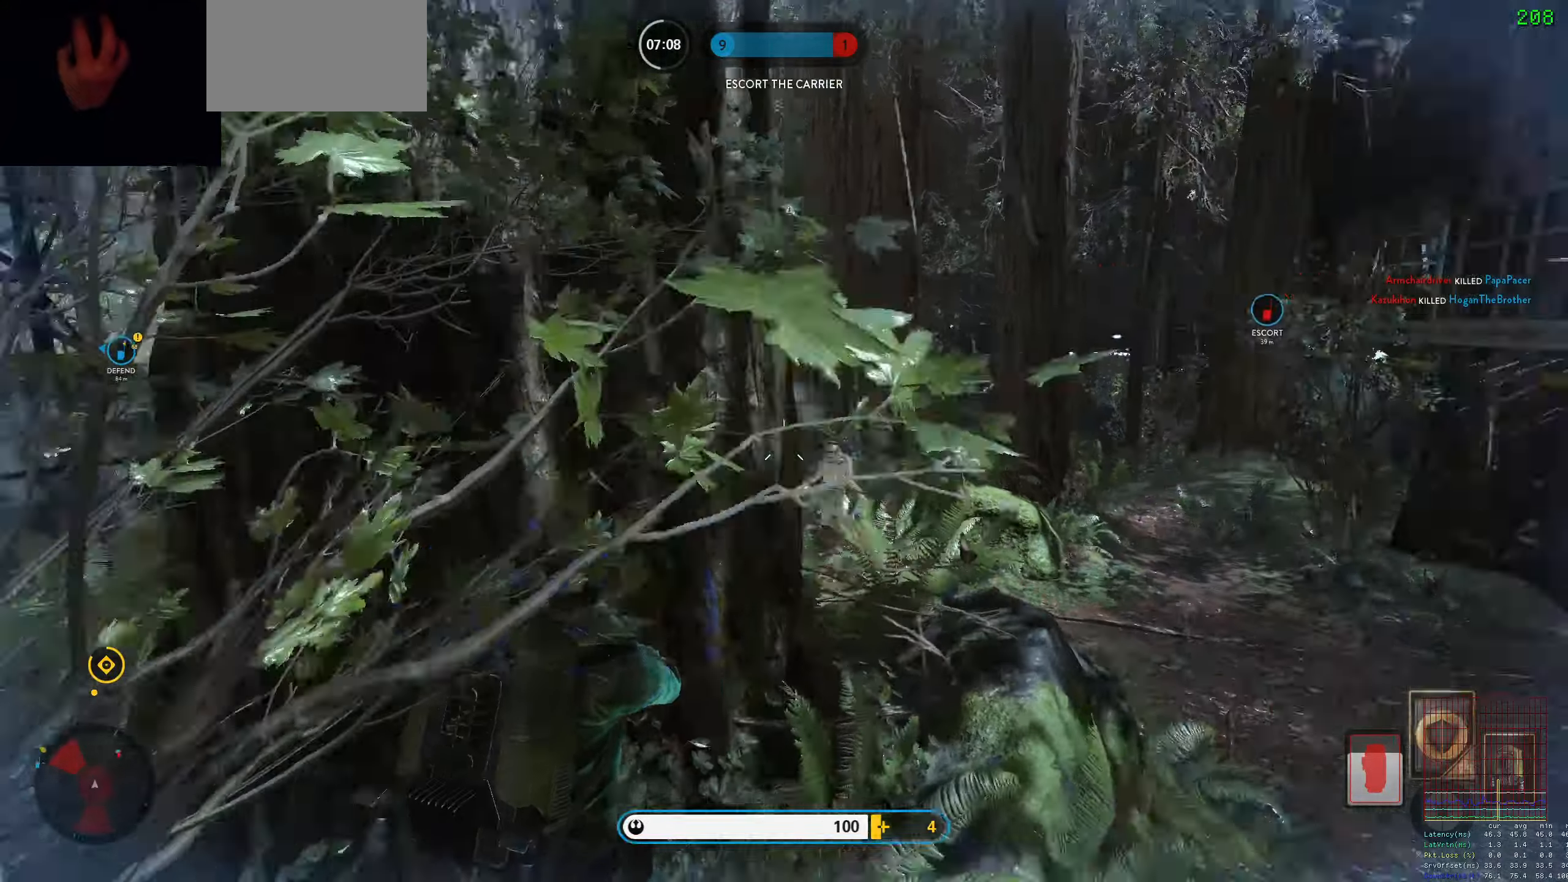
{"keys": ["alt", "d"], "mouse": [], "events": [[50, "w", "down"], [383, "shift", "up"], [433, "alt", "down"], [466, "w", "up"]]}
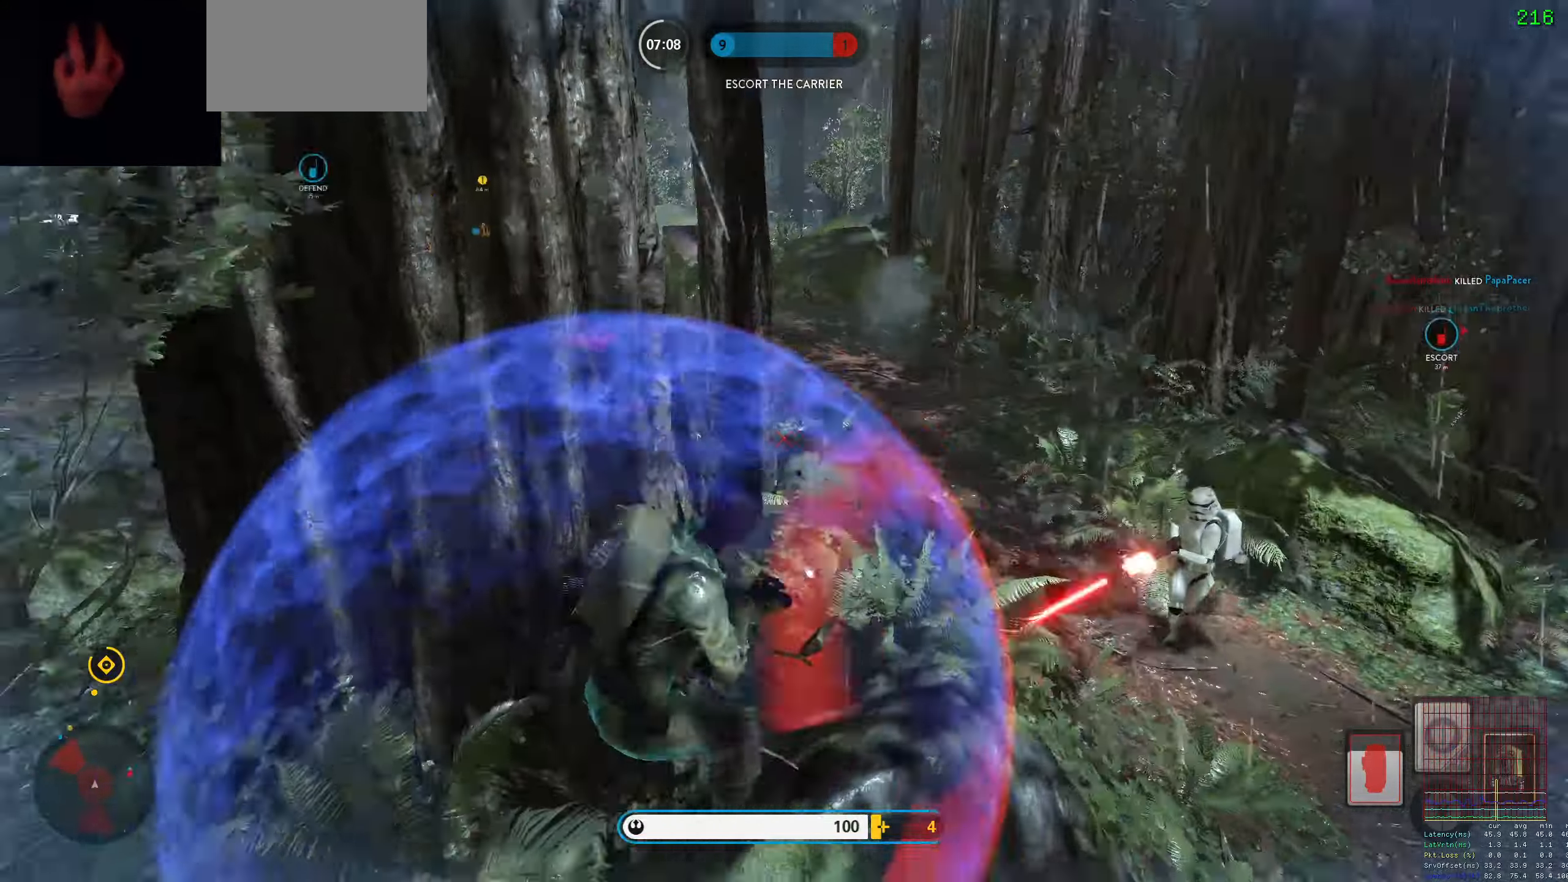
{"keys": ["v", "w"], "mouse": [], "events": [[166, "w", "down"], [250, "alt", "up"], [250, "d", "up"], [433, "v", "down"]]}
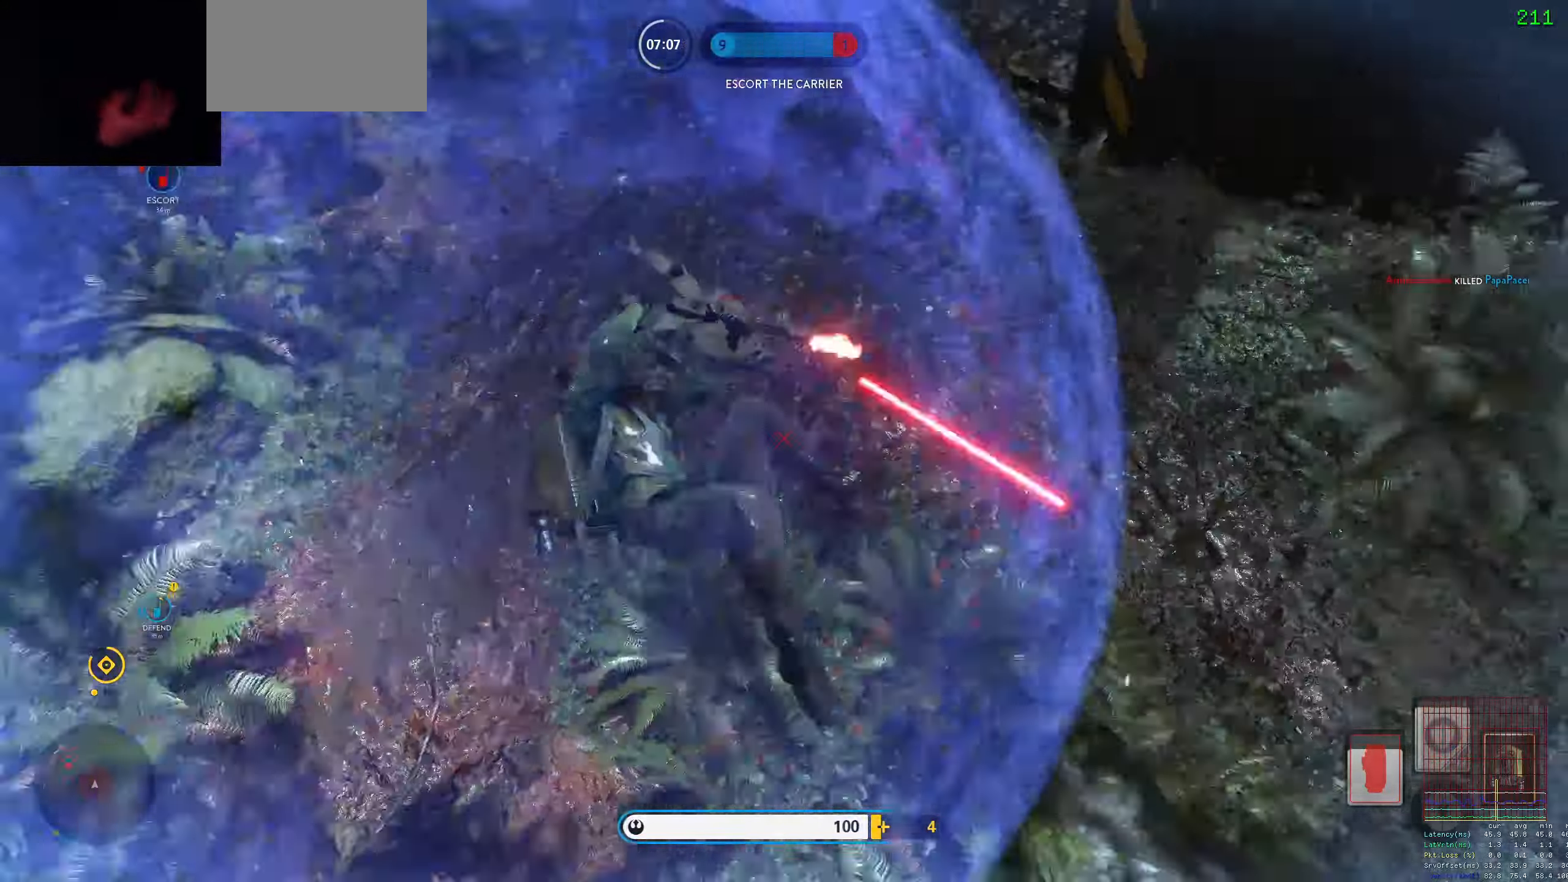
{"keys": ["shift", "w"], "mouse": [], "events": [[133, "shift", "down"], [266, "v", "up"], [316, "shift", "up"], [500, "shift", "down"]]}
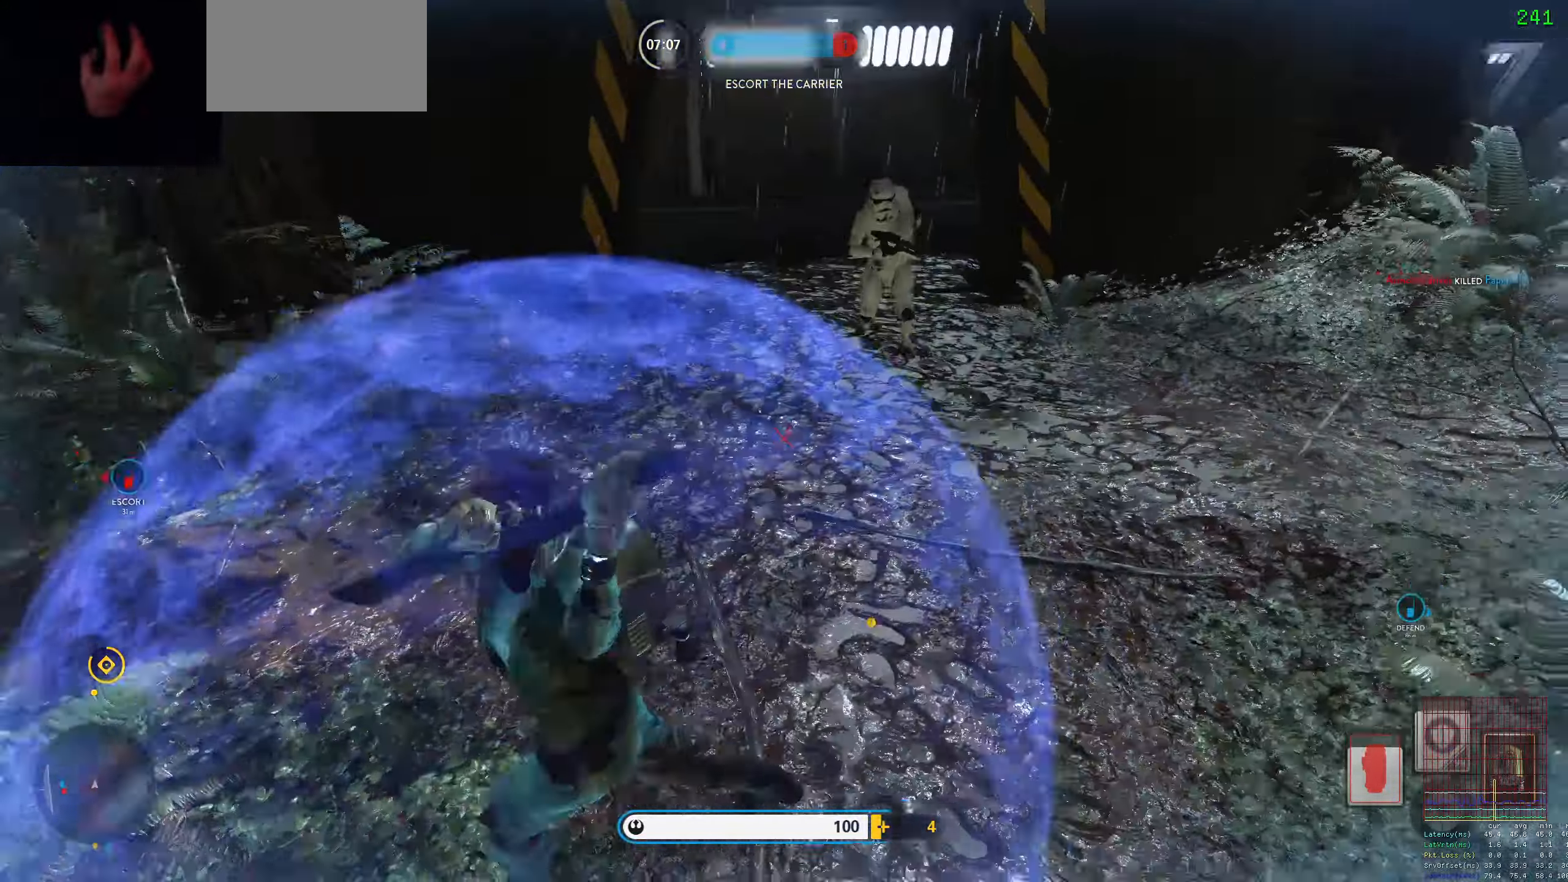
{"keys": ["d", "shift", "w"], "mouse": [], "events": [[200, "shift", "up"], [333, "shift", "down"], [466, "d", "down"]]}
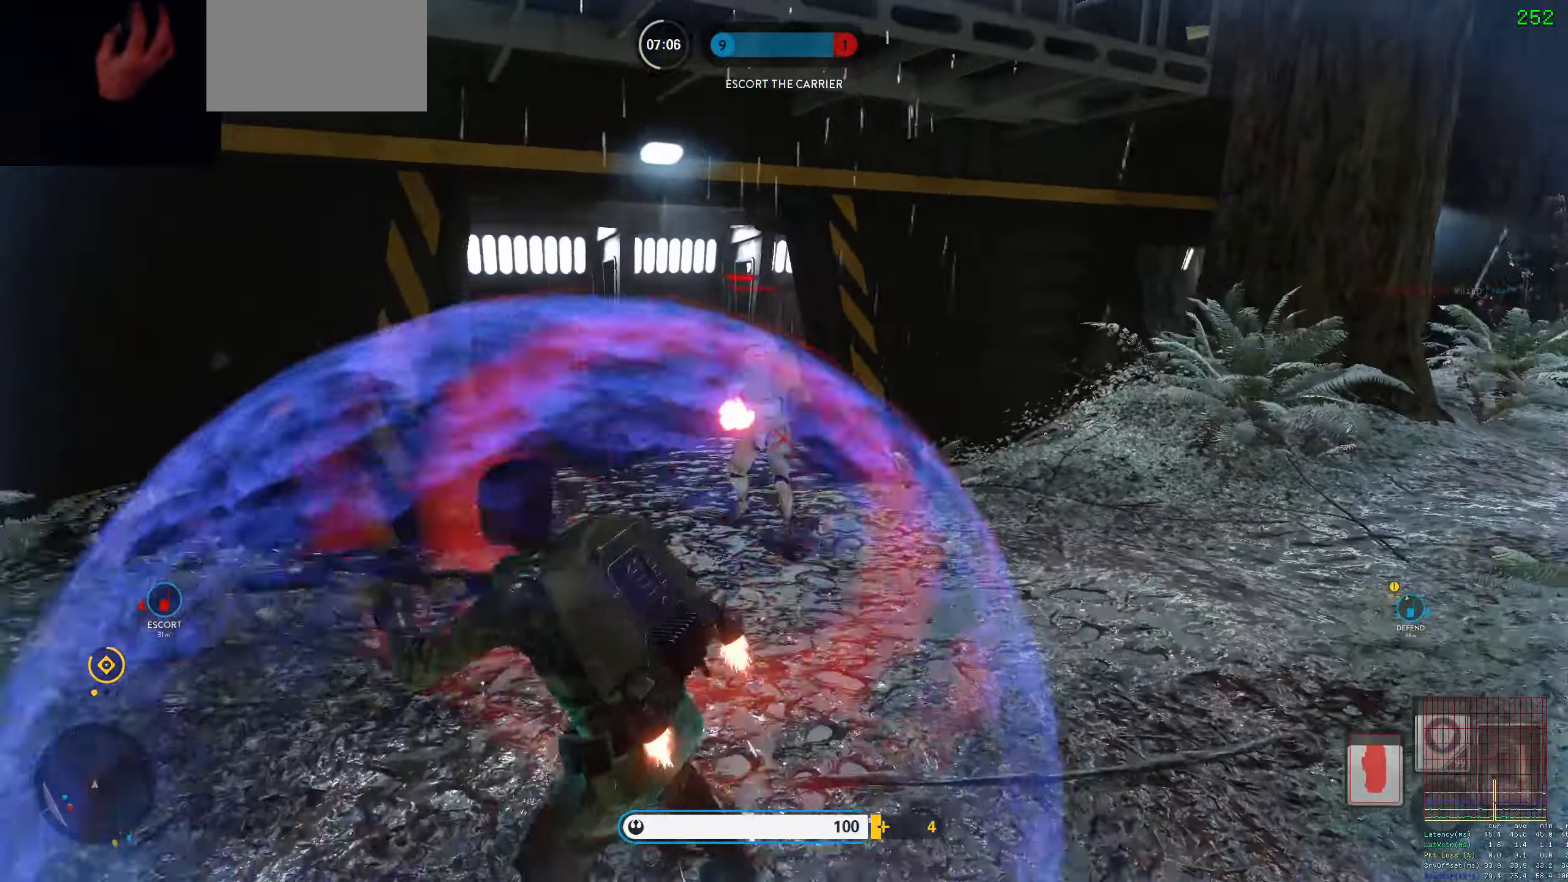
{"keys": ["v", "w"], "mouse": [], "events": [[116, "d", "up"], [116, "shift", "up"], [200, "v", "down"]]}
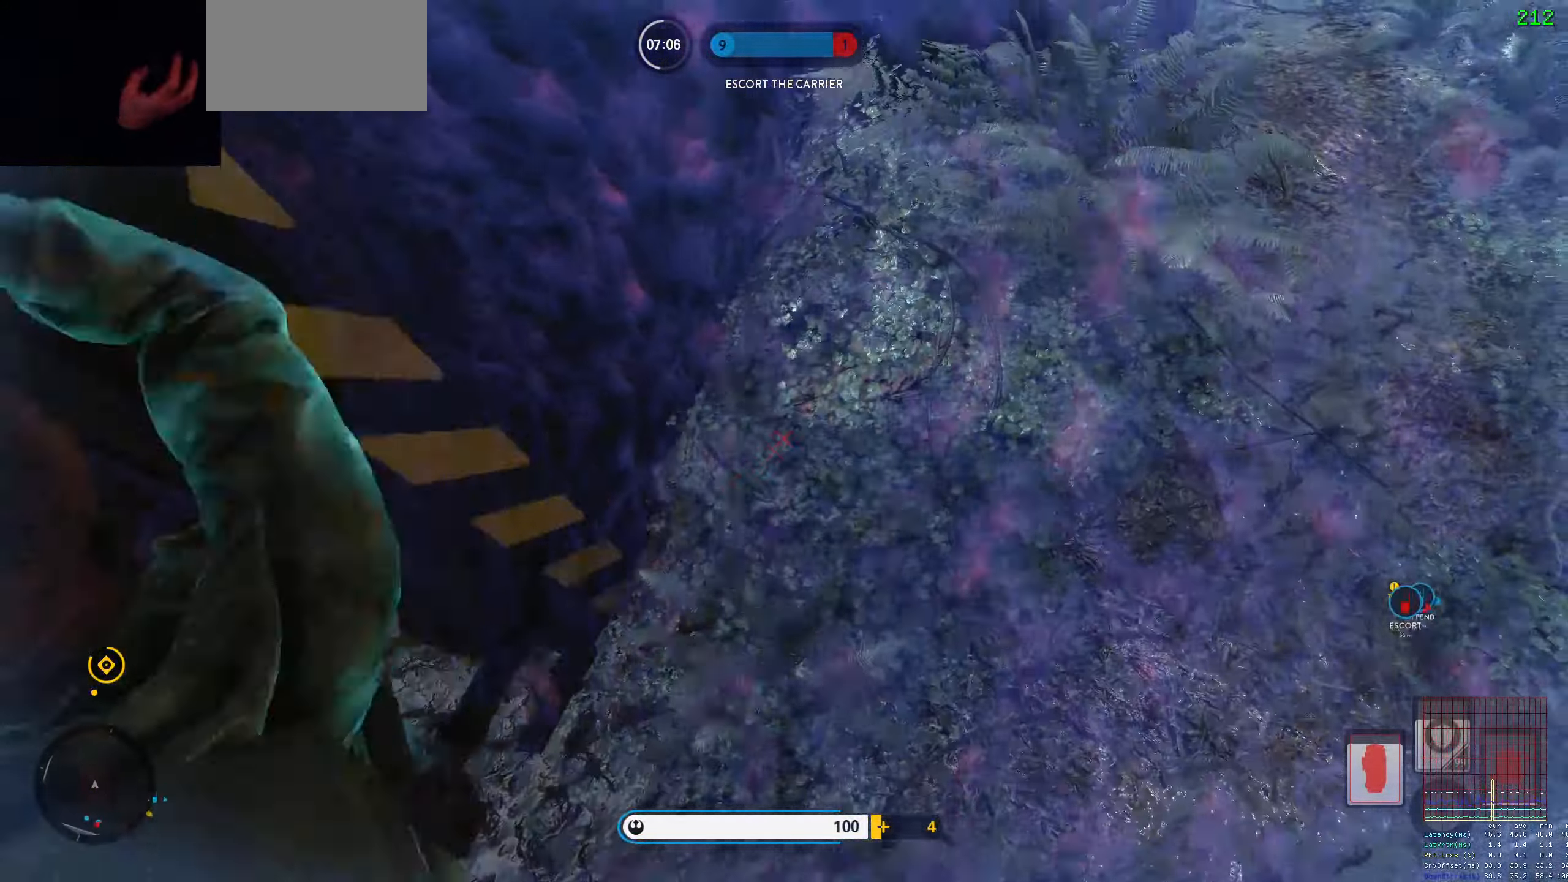
{"keys": ["d", "shift", "w"], "mouse": [], "events": [[183, "v", "up"], [266, "d", "down"], [266, "shift", "down"]]}
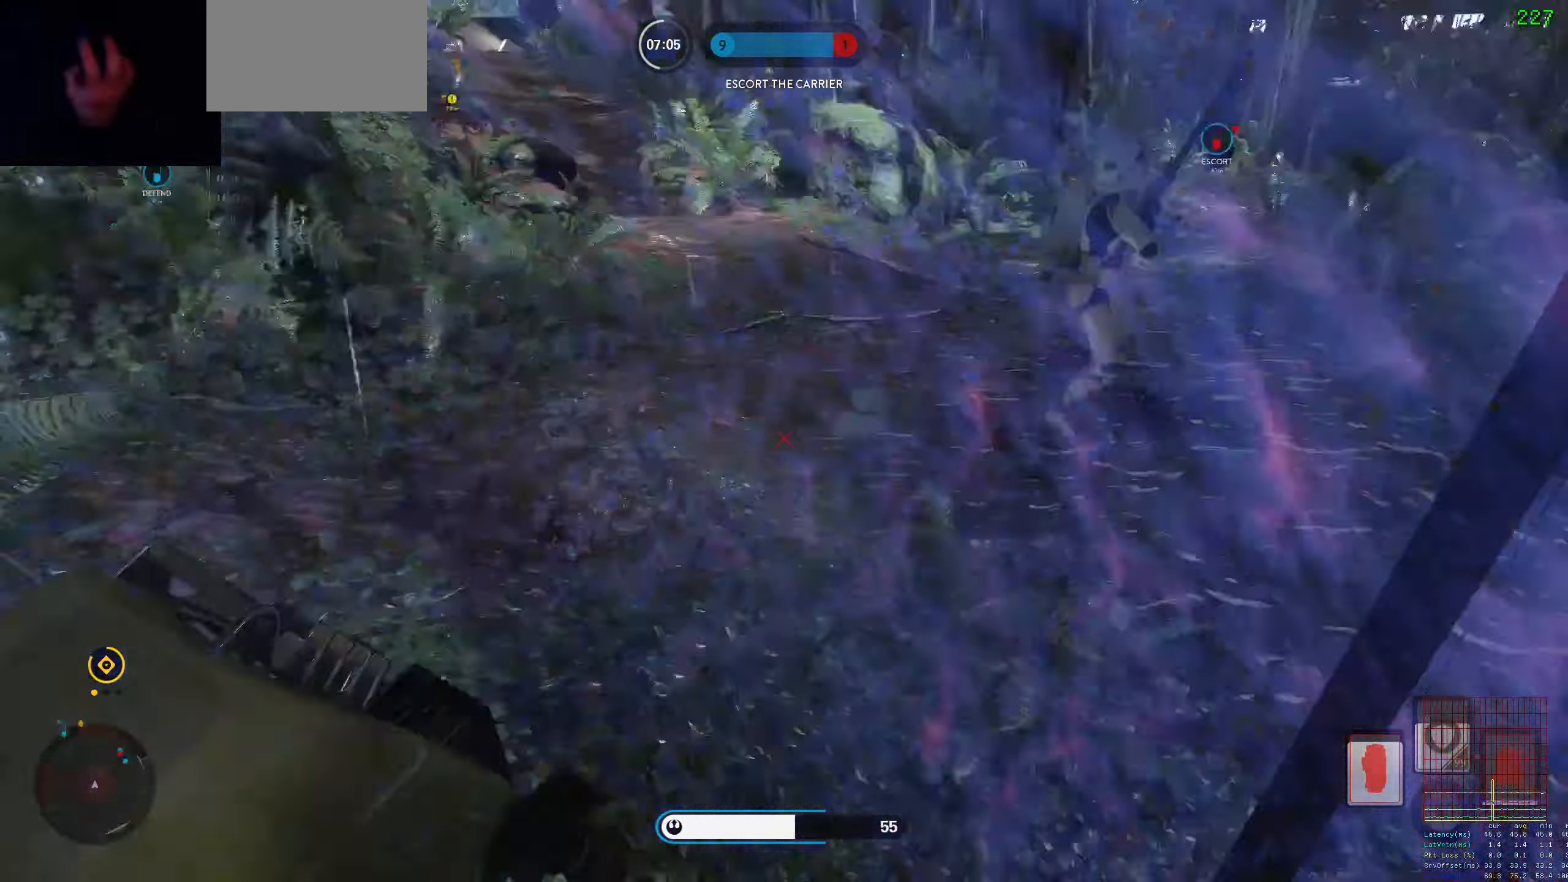
{"keys": ["d", "w"], "mouse": [], "events": [[100, "shift", "up"], [150, "d", "up"], [200, "a", "down"], [233, "w", "up"], [466, "a", "up"], [466, "d", "down"], [466, "w", "down"]]}
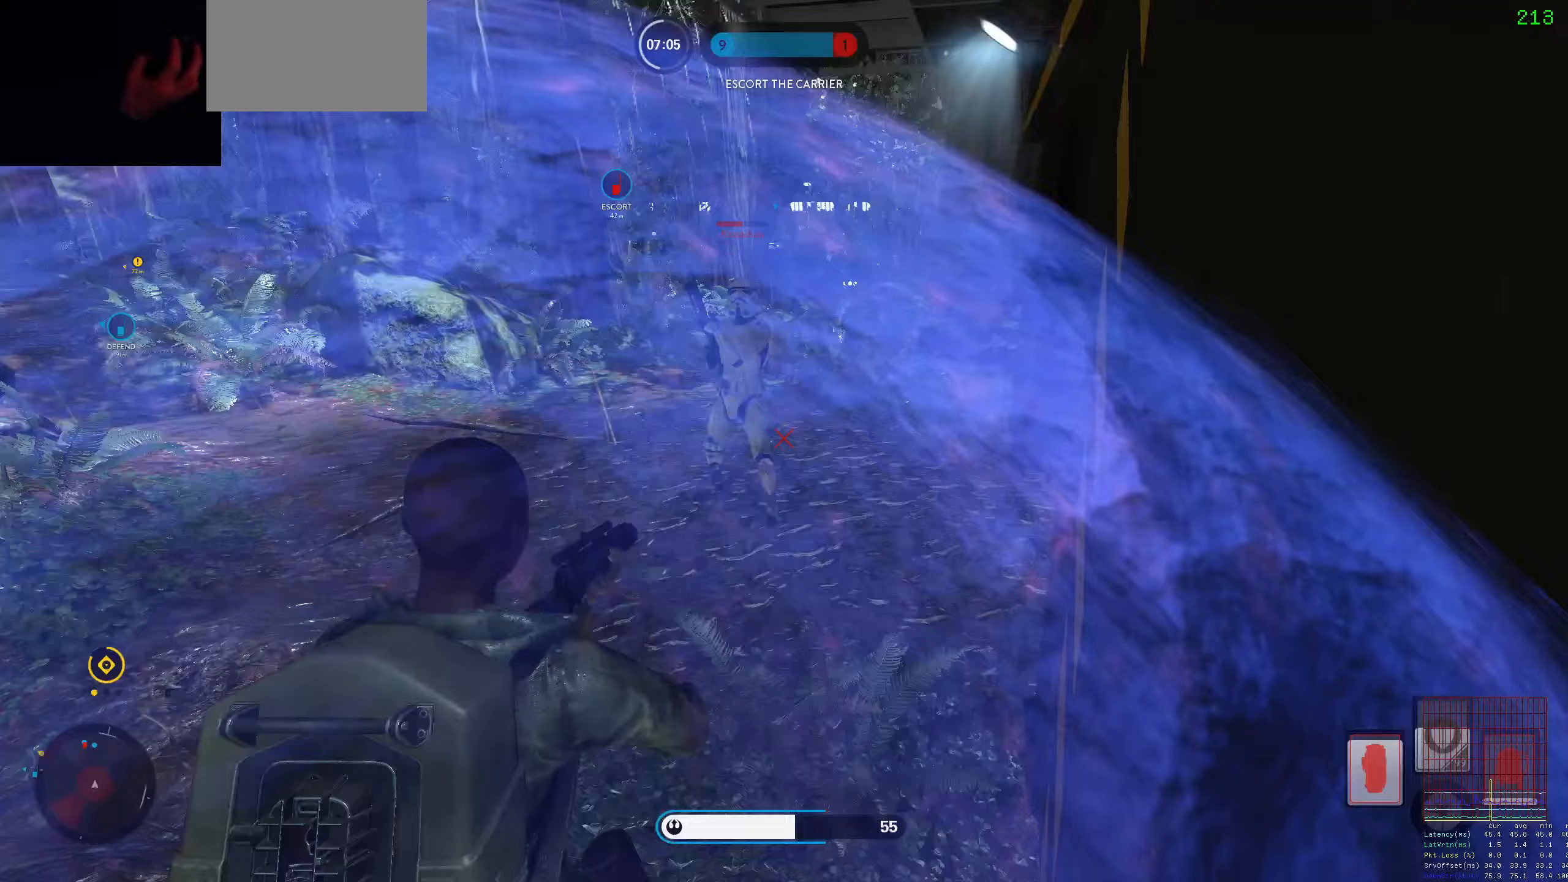
{"keys": ["v", "w"], "mouse": [], "events": [[17, "d", "up"], [117, "alt", "down"], [117, "d", "down"], [117, "w", "up"], [350, "d", "up"], [350, "w", "down"], [400, "alt", "up"], [433, "v", "down"]]}
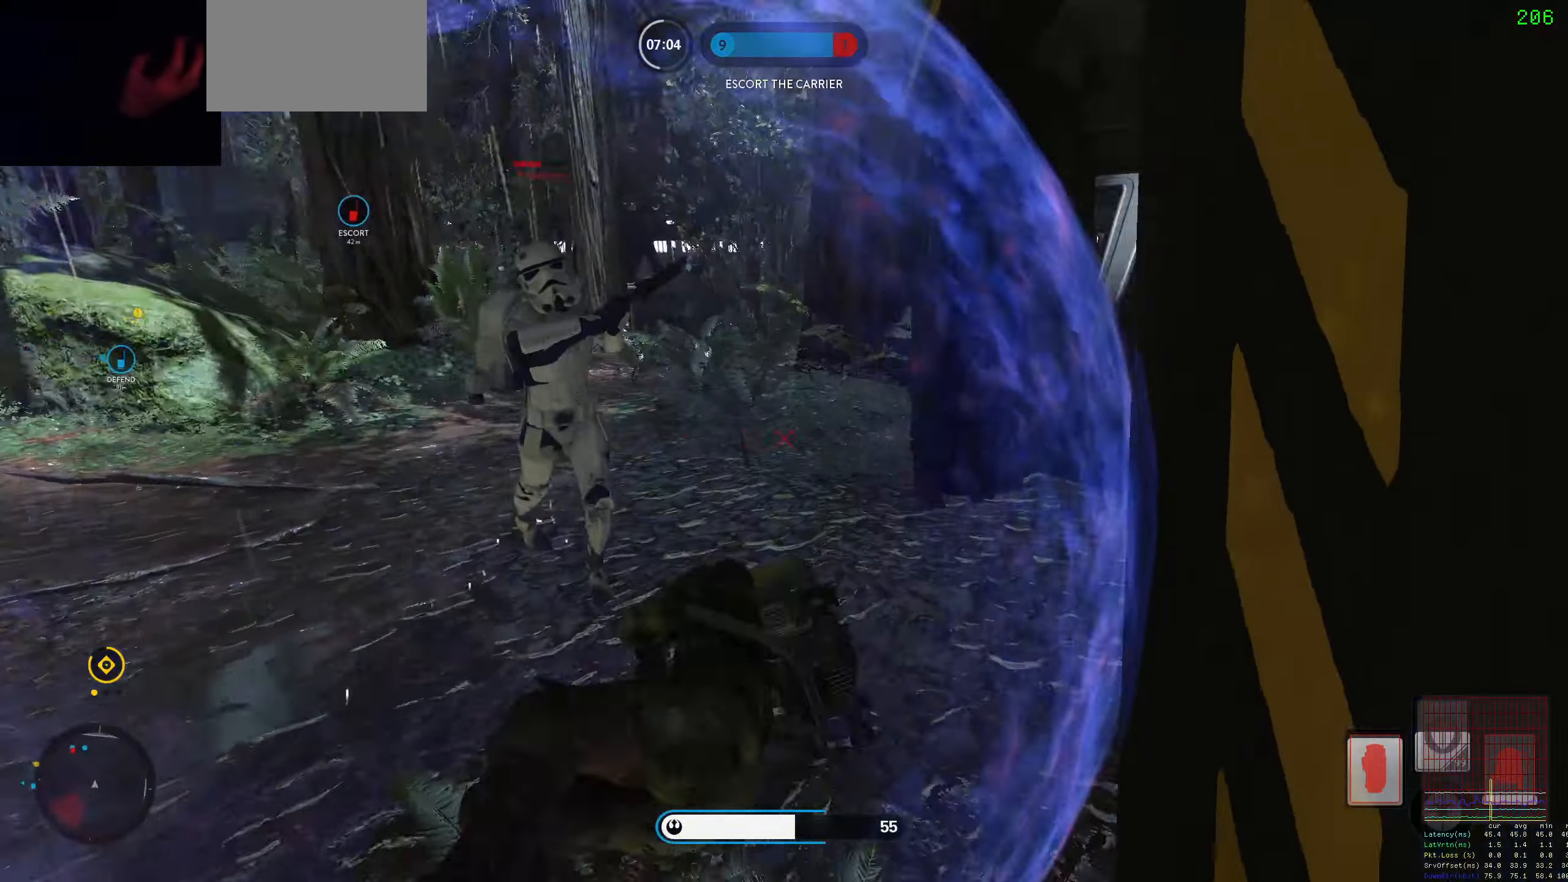
{"keys": ["v", "w"], "mouse": [], "events": []}
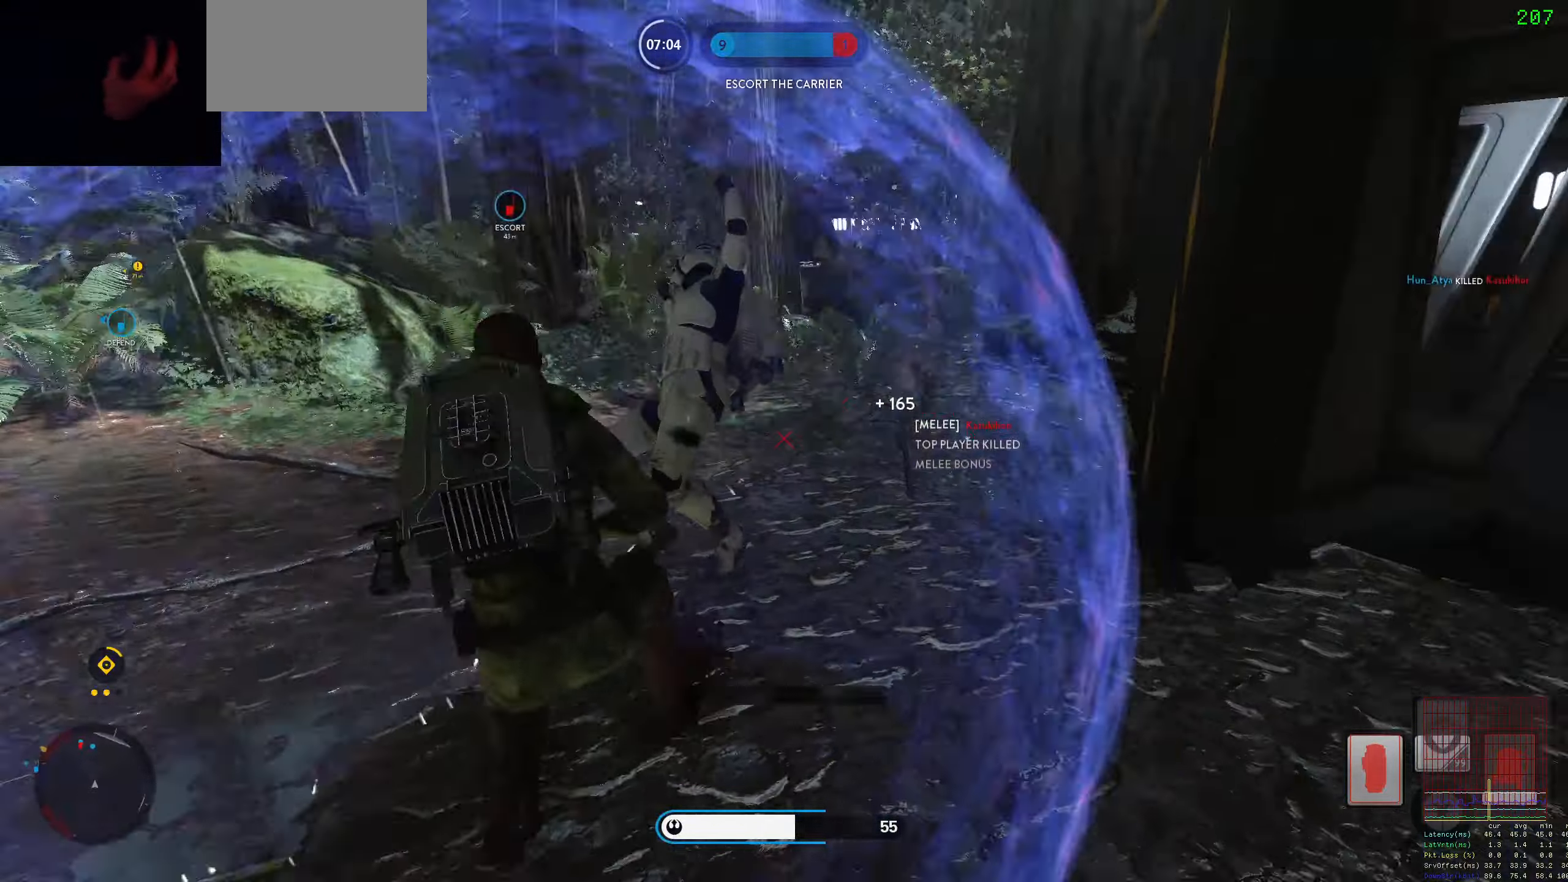
{"keys": ["d", "shift", "w"], "mouse": [], "events": [[50, "v", "up"], [100, "shift", "down"], [183, "d", "down"]]}
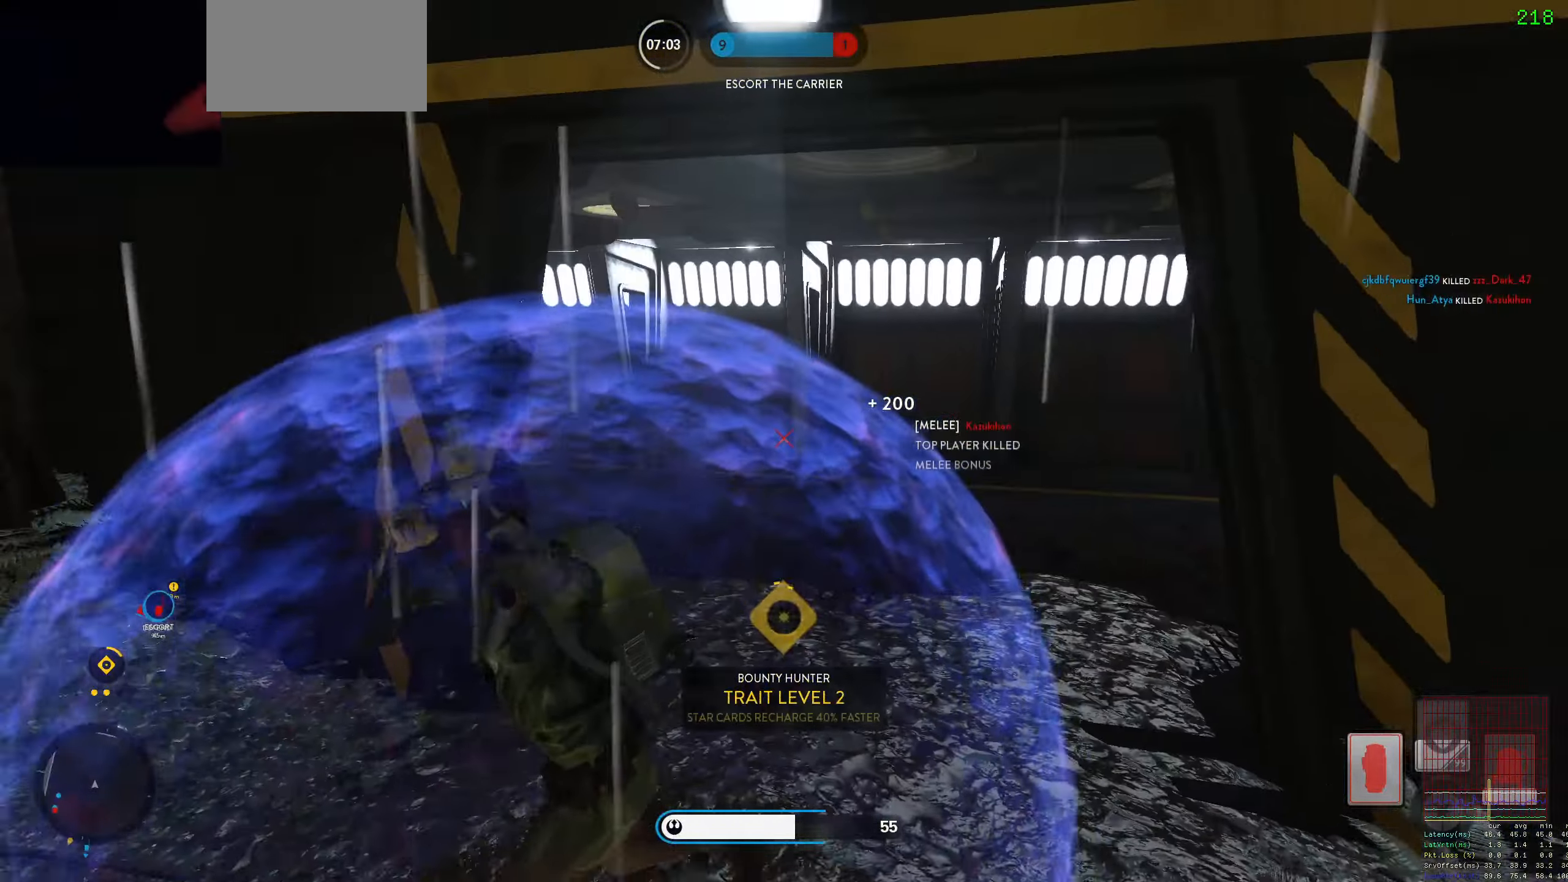
{"keys": ["c", "w"], "mouse": [], "events": [[217, "d", "up"], [433, "c", "down"], [483, "shift", "up"]]}
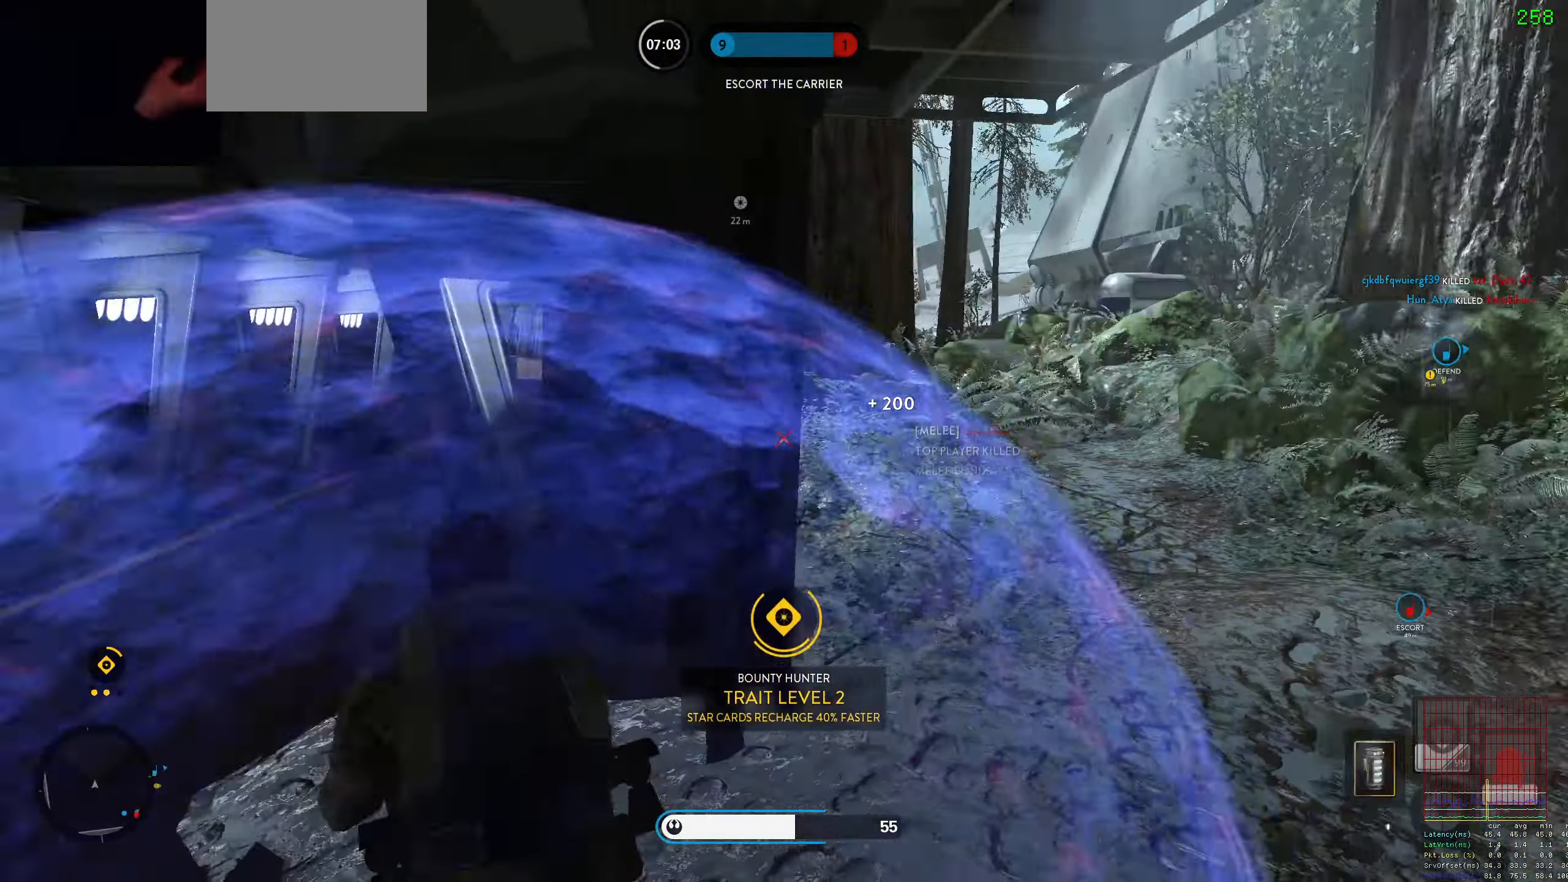
{"keys": ["w"], "mouse": [], "events": [[33, "c", "up"], [317, "2", "down"], [417, "2", "up"]]}
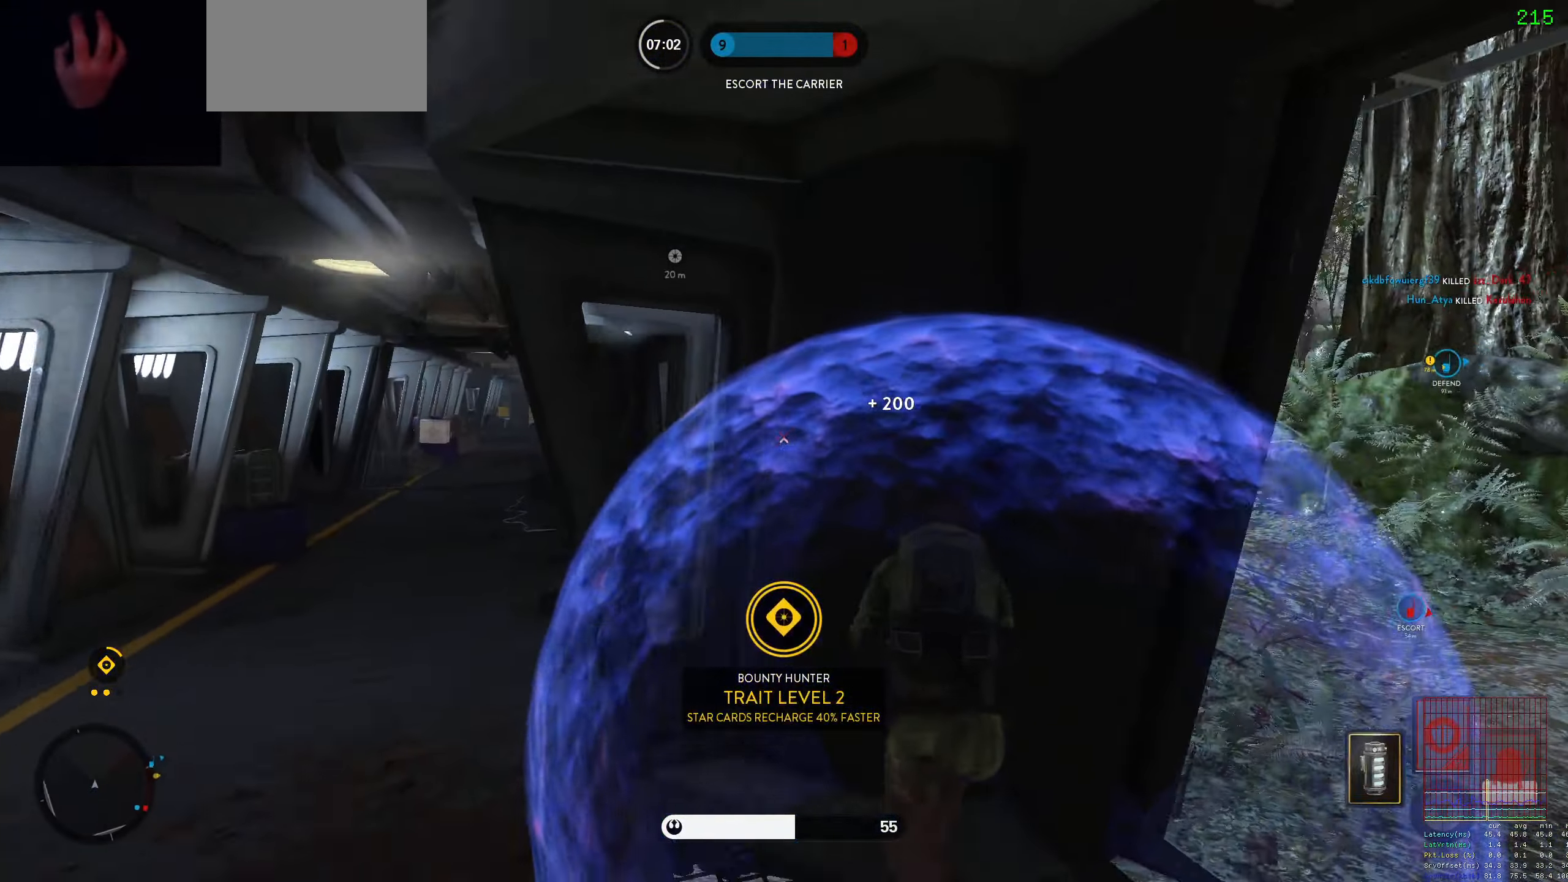
{"keys": ["c"], "mouse": [], "events": [[50, "q", "down"], [50, "w", "up"], [150, "q", "up"], [200, "d", "down"], [383, "d", "up"], [433, "c", "down"]]}
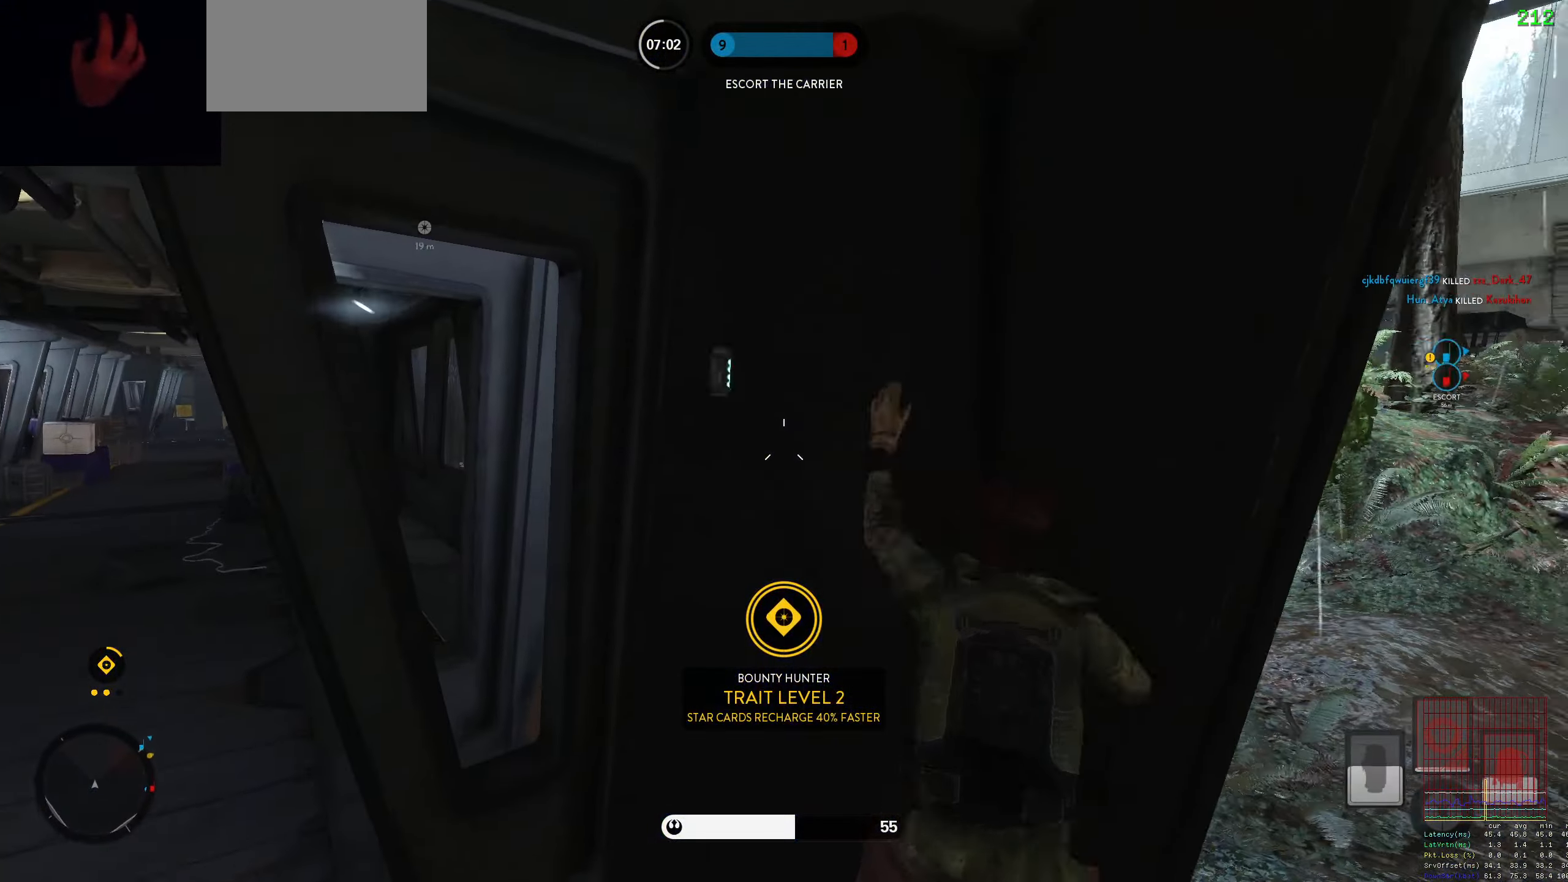
{"keys": ["d", "shift", "w"], "mouse": [], "events": [[17, "c", "up"], [117, "d", "down"], [300, "w", "down"], [350, "shift", "down"]]}
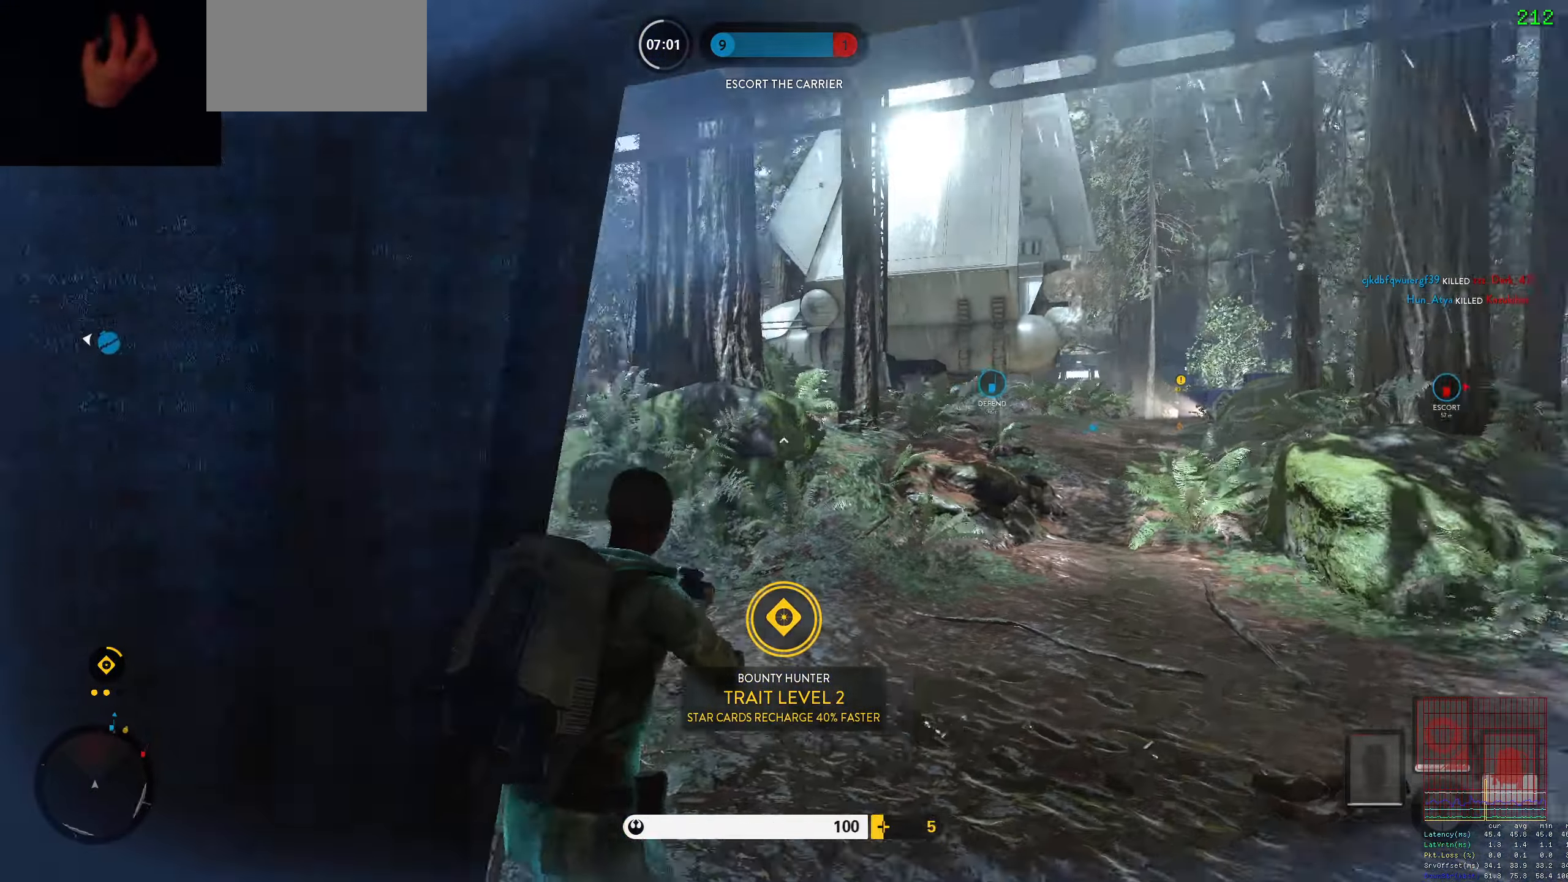
{"keys": ["space"], "mouse": [], "events": [[133, "alt", "down"], [133, "shift", "up"], [133, "w", "up"], [367, "alt", "up"], [417, "d", "up"], [450, "space", "down"]]}
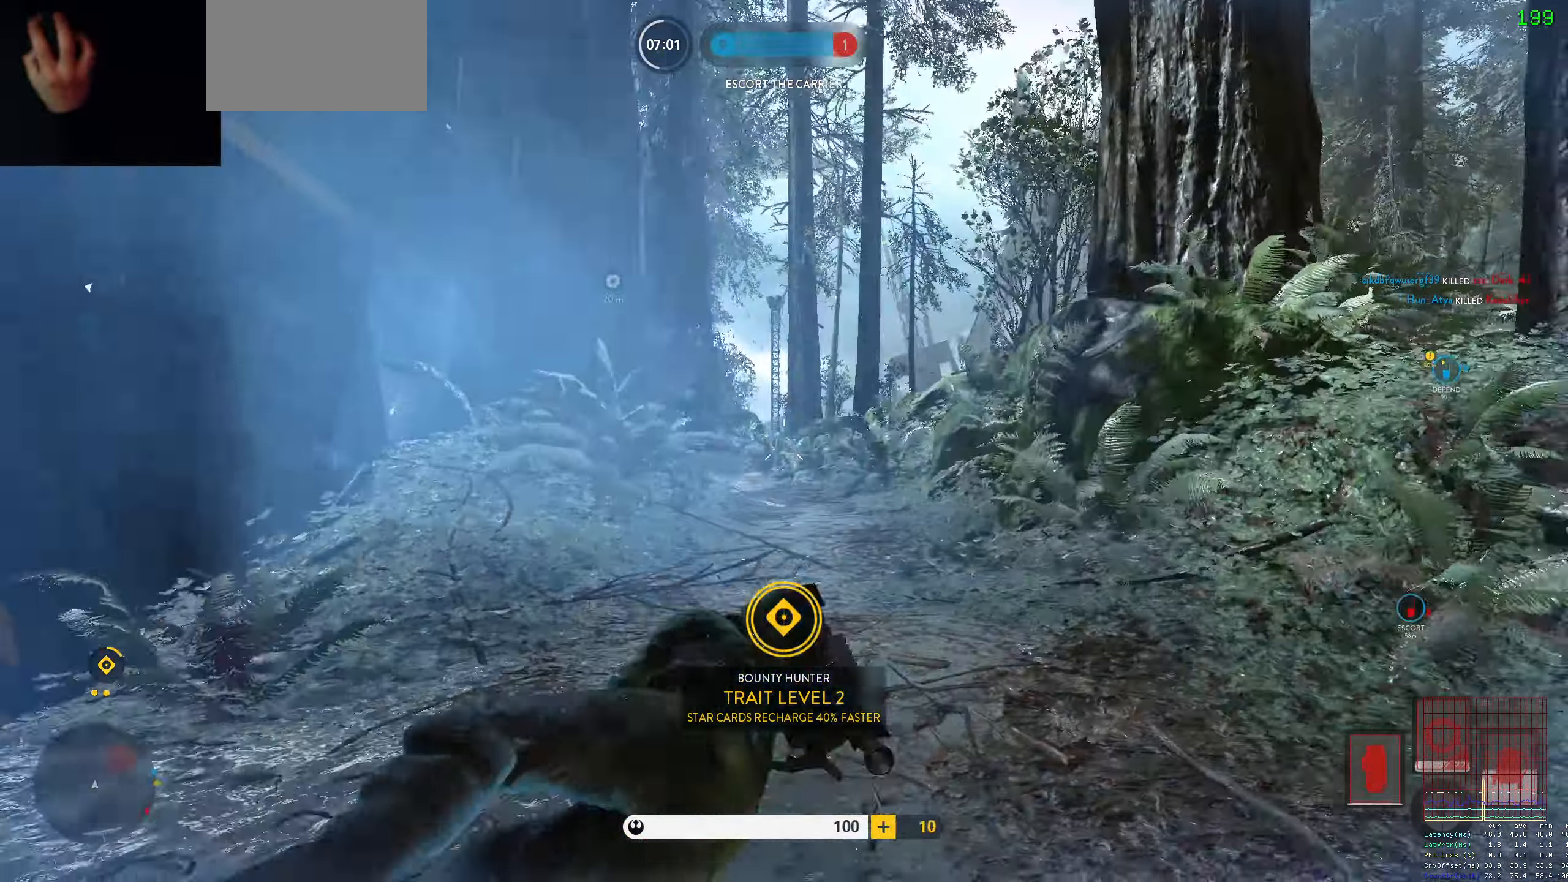
{"keys": [], "mouse": [], "events": [[50, "space", "up"], [100, "space", "down"], [200, "space", "up"], [234, "space", "down"], [334, "space", "up"]]}
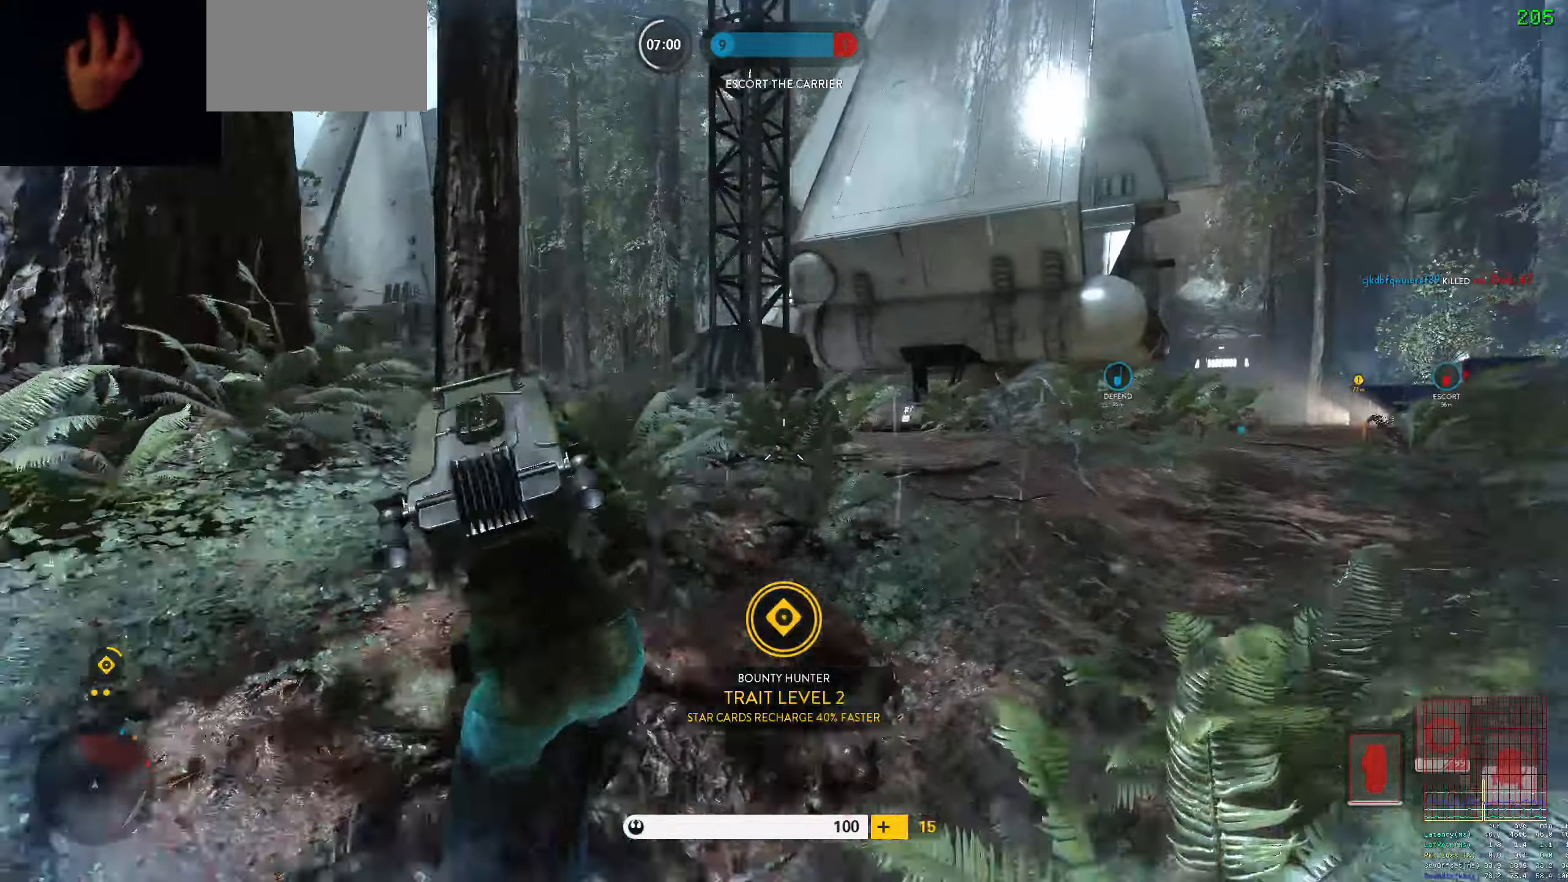
{"keys": ["a", "shift", "w"], "mouse": [], "events": [[117, "w", "down"], [167, "a", "down"], [167, "shift", "down"]]}
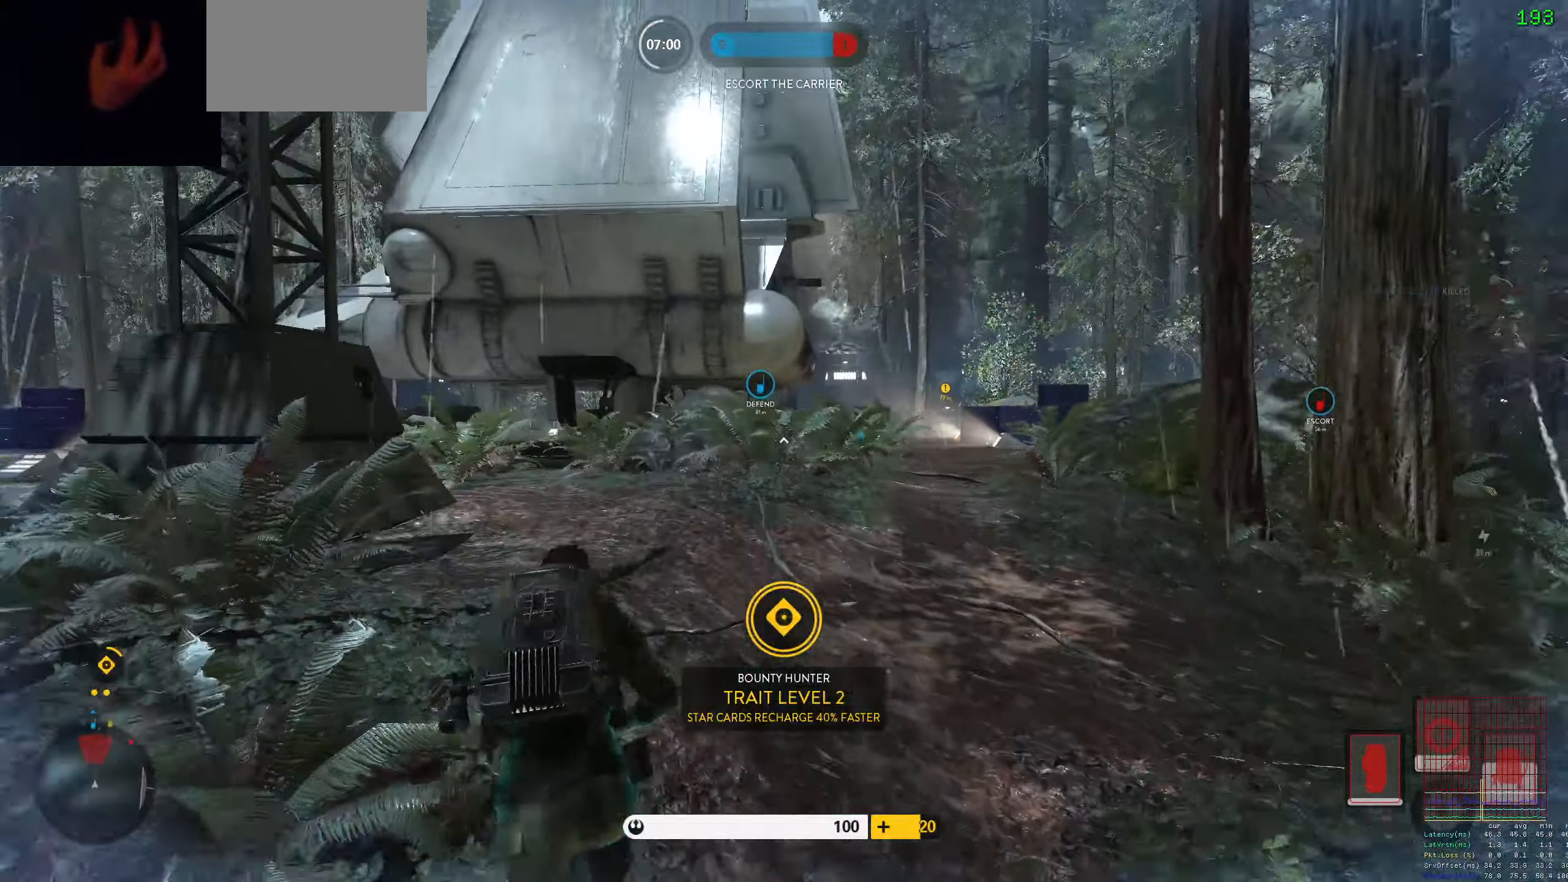
{"keys": ["a", "w"], "mouse": [], "events": [[184, "shift", "up"]]}
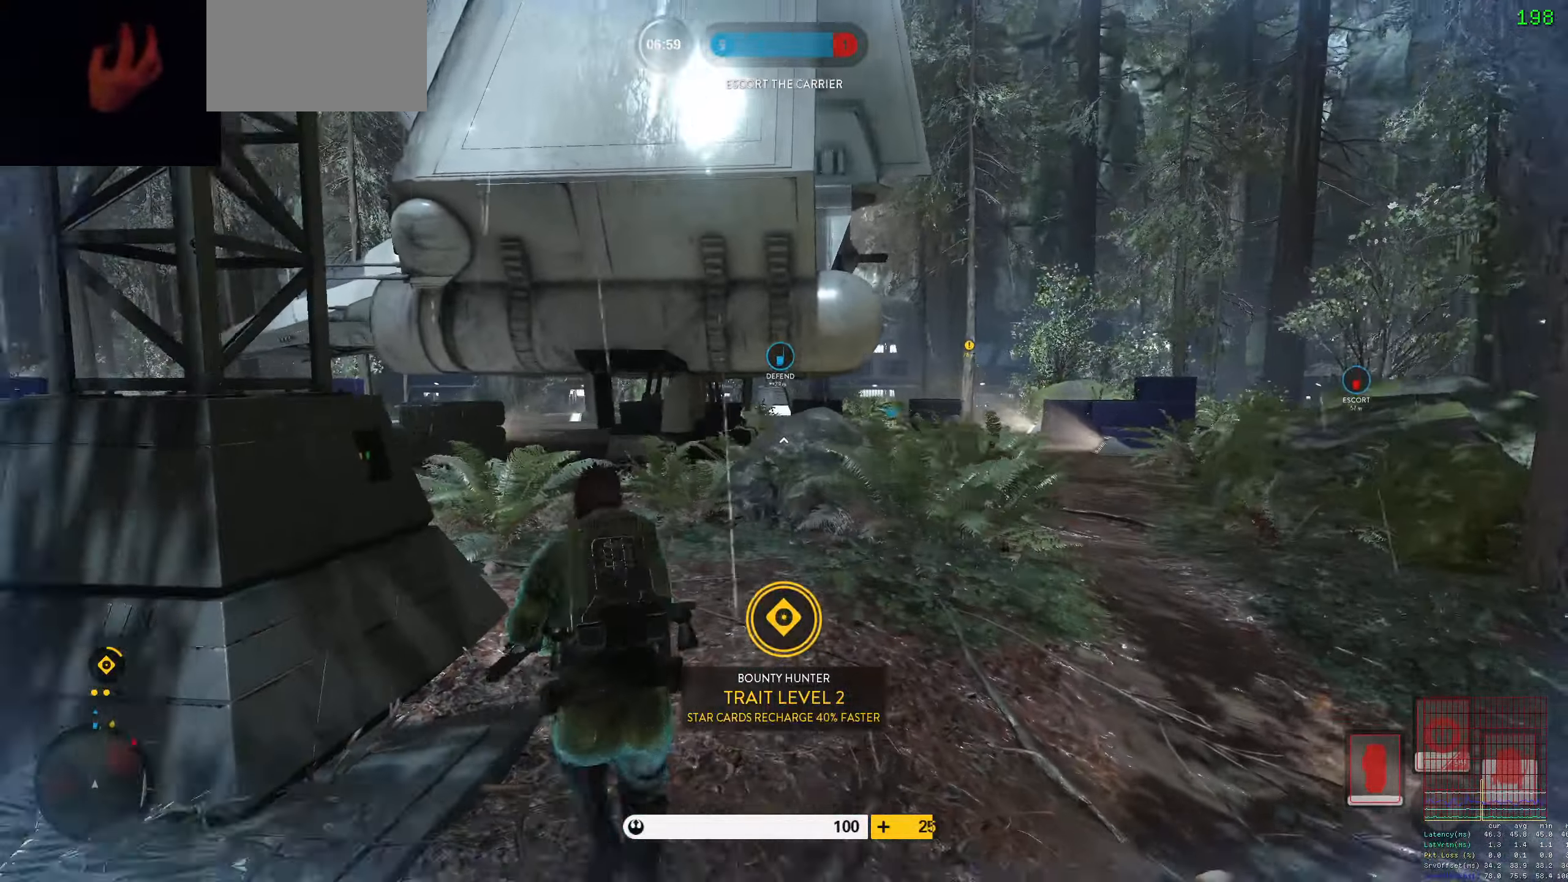
{"keys": ["d"], "mouse": [], "events": [[184, "w", "up"], [467, "a", "up"], [467, "d", "down"]]}
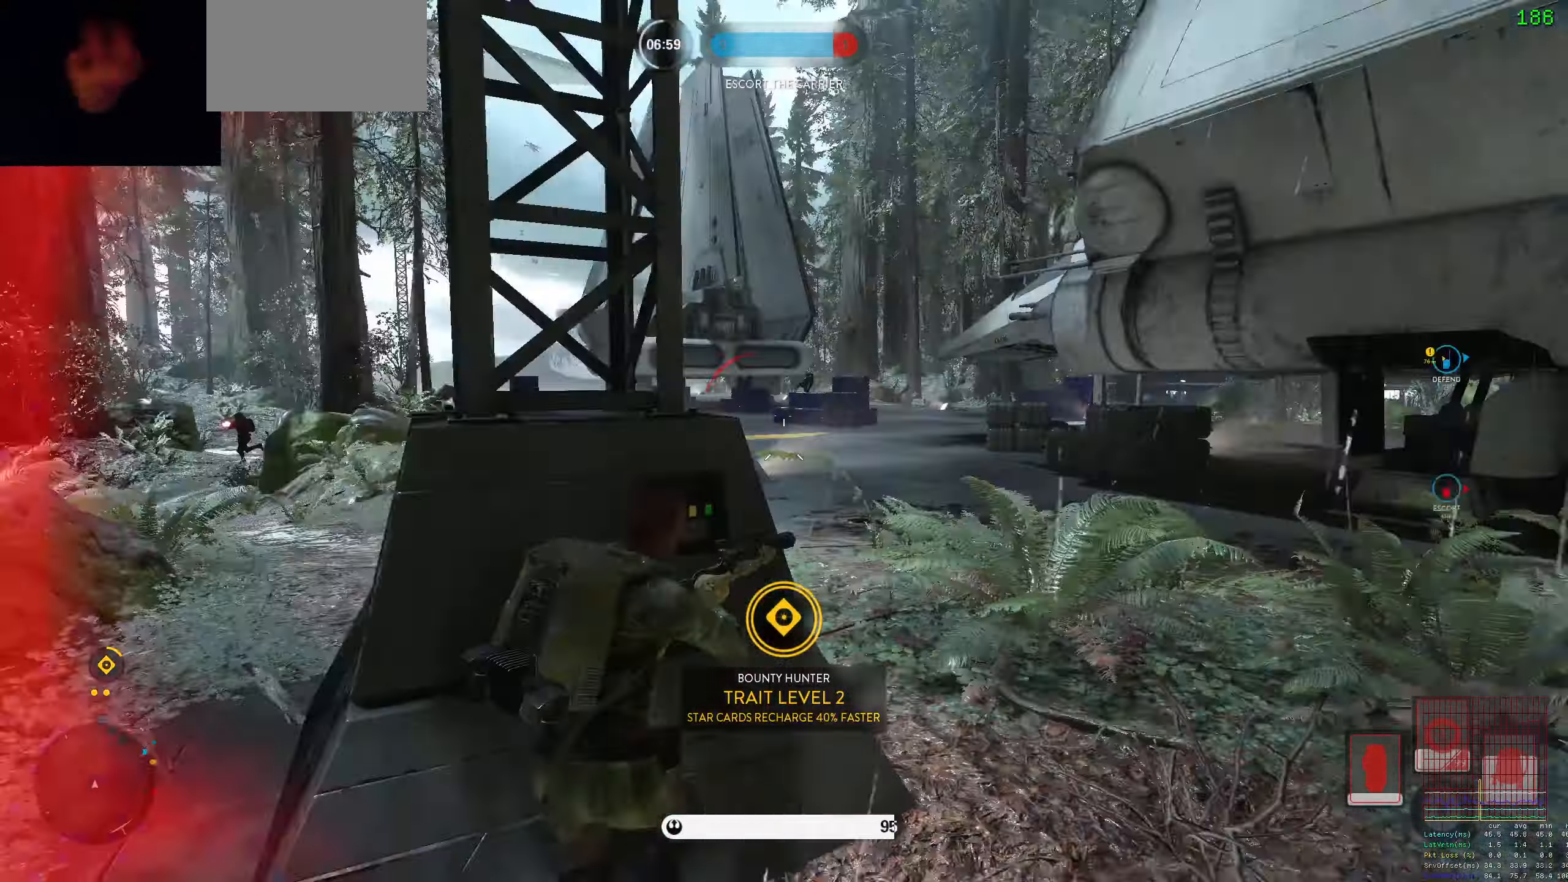
{"keys": [], "mouse": [], "events": [[217, "d", "up"]]}
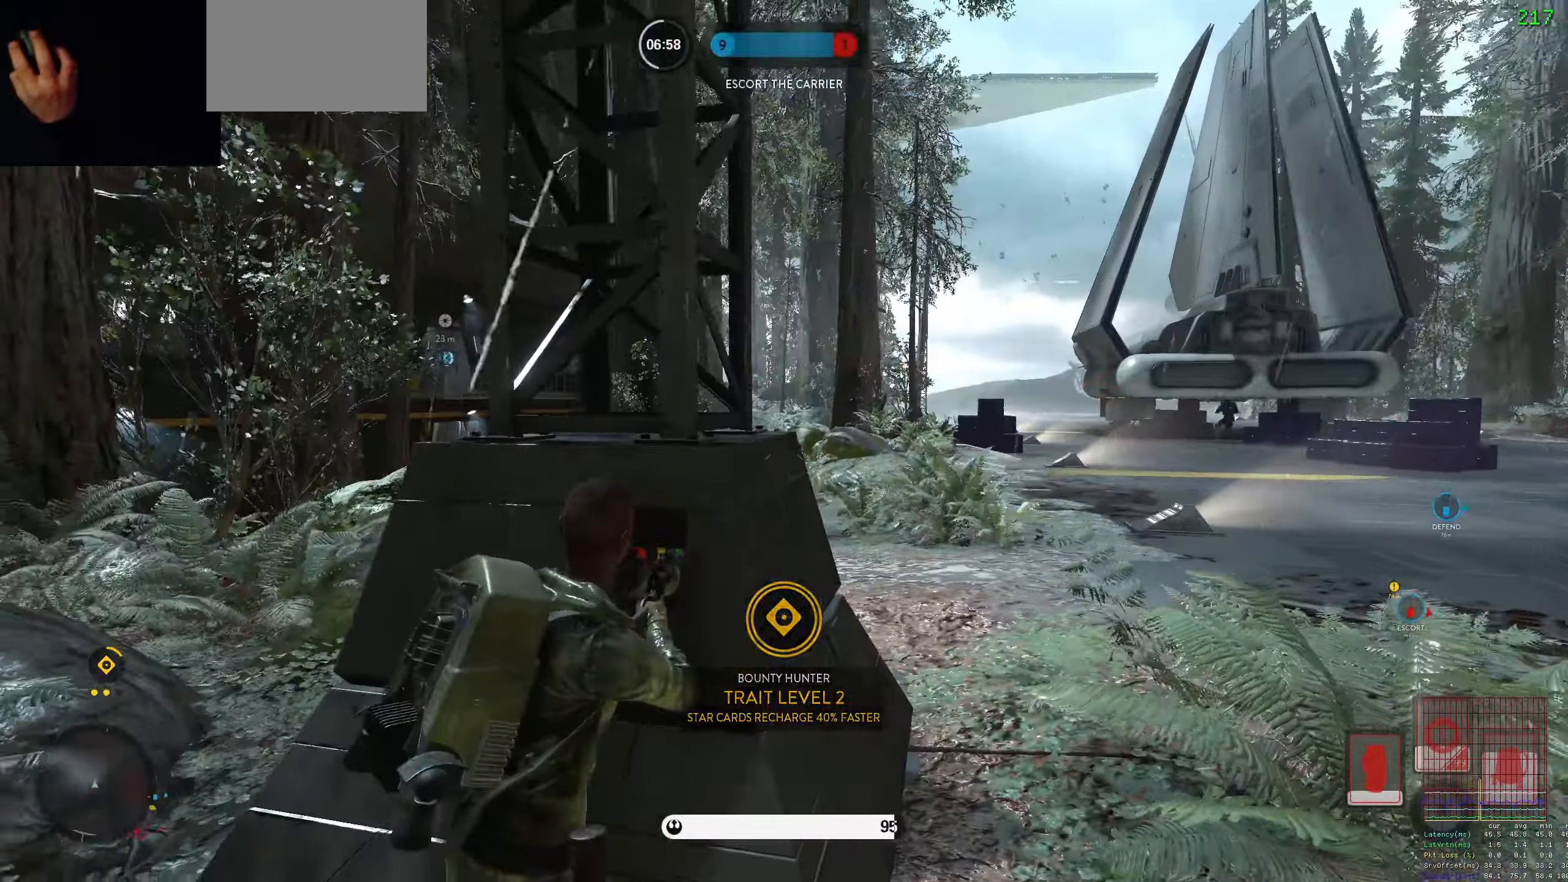
{"keys": [], "mouse": [], "events": [[184, "w", "down"], [367, "w", "up"]]}